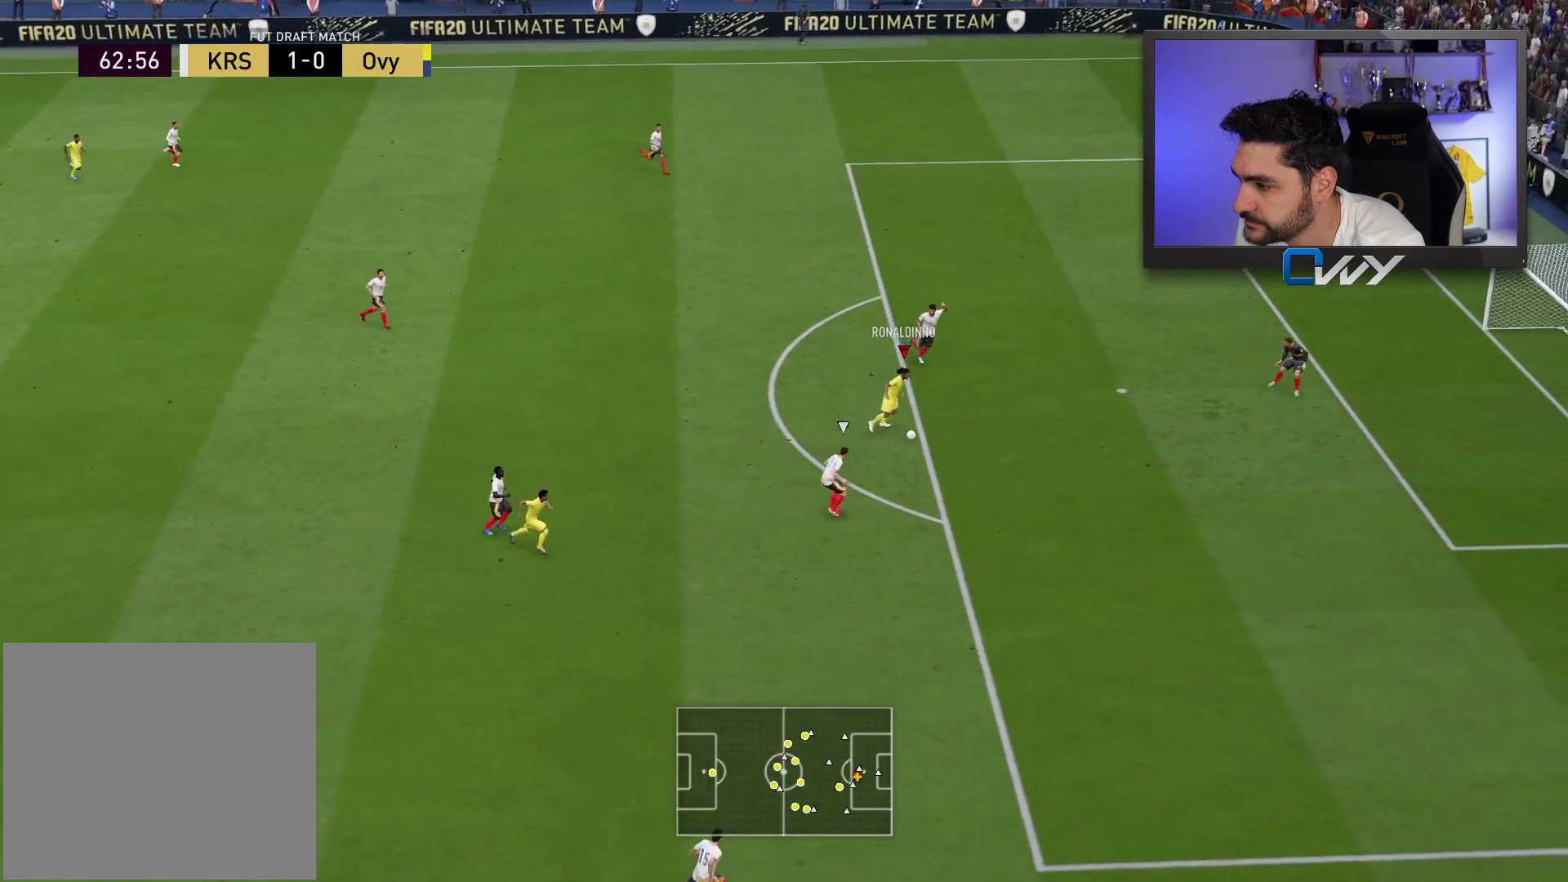
Gameplay with a controller (PlayStation layout); each line is a JSON object with the inputs held at the frame after it. "events" lists button and stick changes between this image and that frame as [ms after this image, input, new state], when the widget could be followed in between.
{"buttons": ["R1", "L3"], "left_stick": "right", "right_stick": "center", "events": [[33, "CIRCLE", "up"]]}
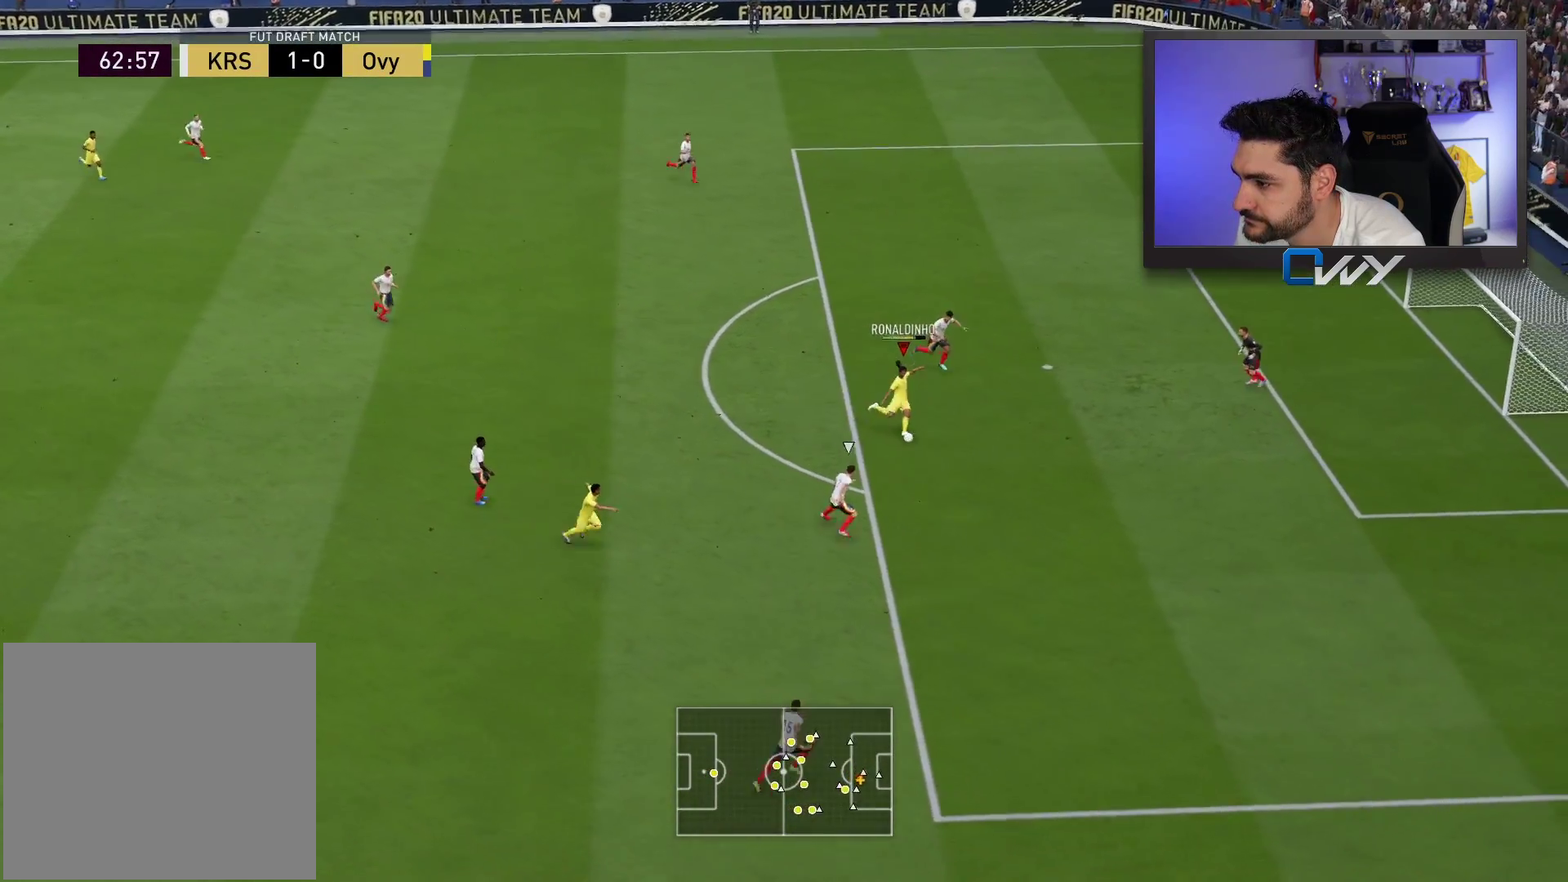
{"buttons": ["R1", "L3"], "left_stick": "right", "right_stick": "center", "events": []}
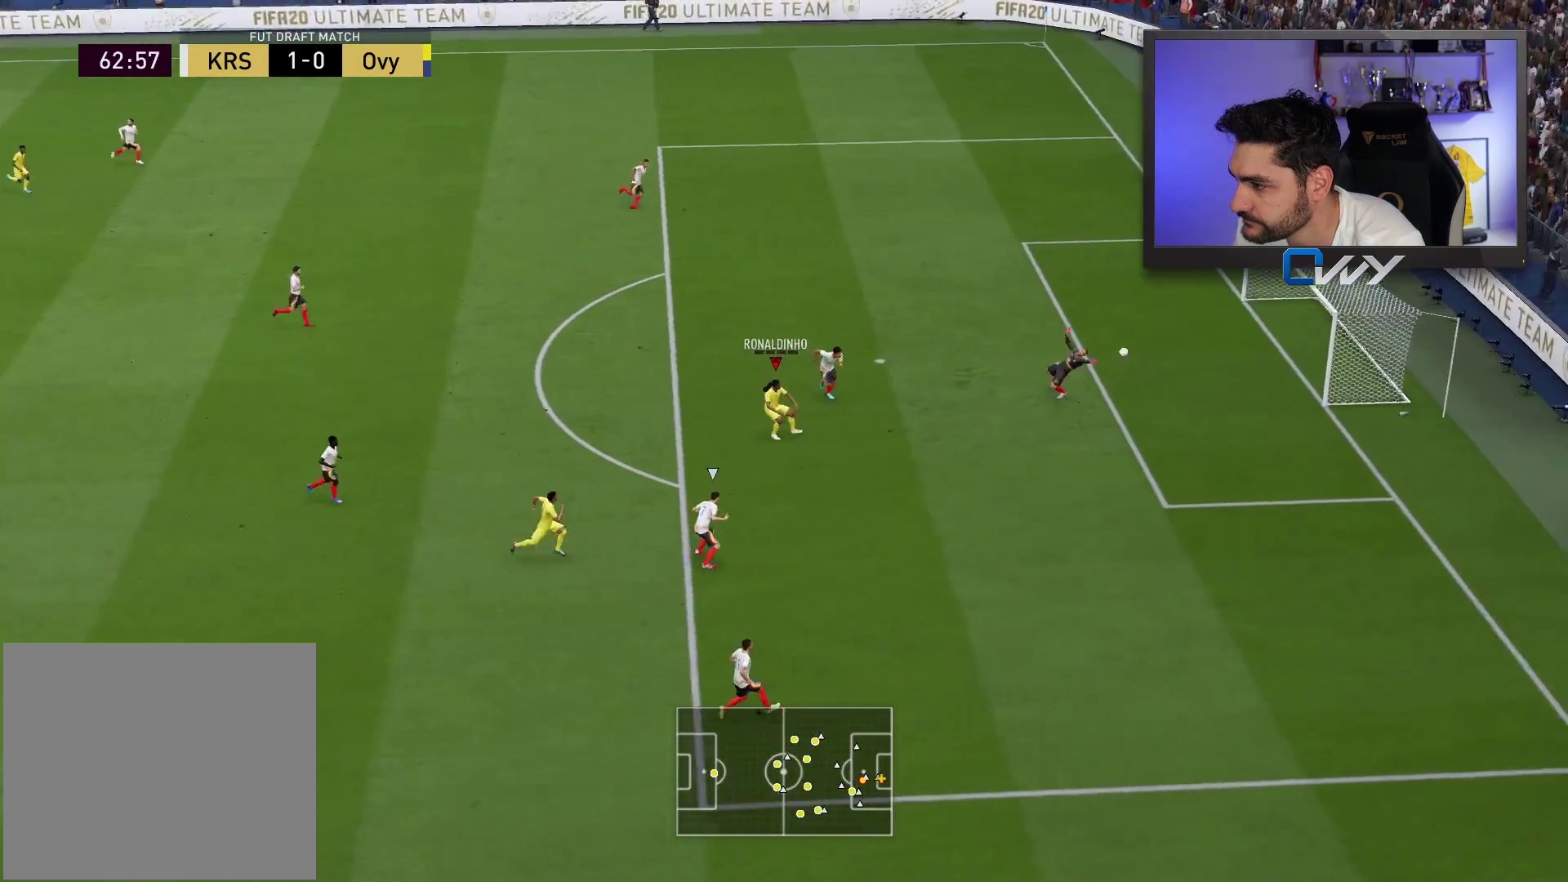
{"buttons": [], "left_stick": "center", "right_stick": "center", "events": [[333, "left_stick", "down-right"], [383, "L3", "up"], [433, "R1", "up"], [450, "left_stick", "center"]]}
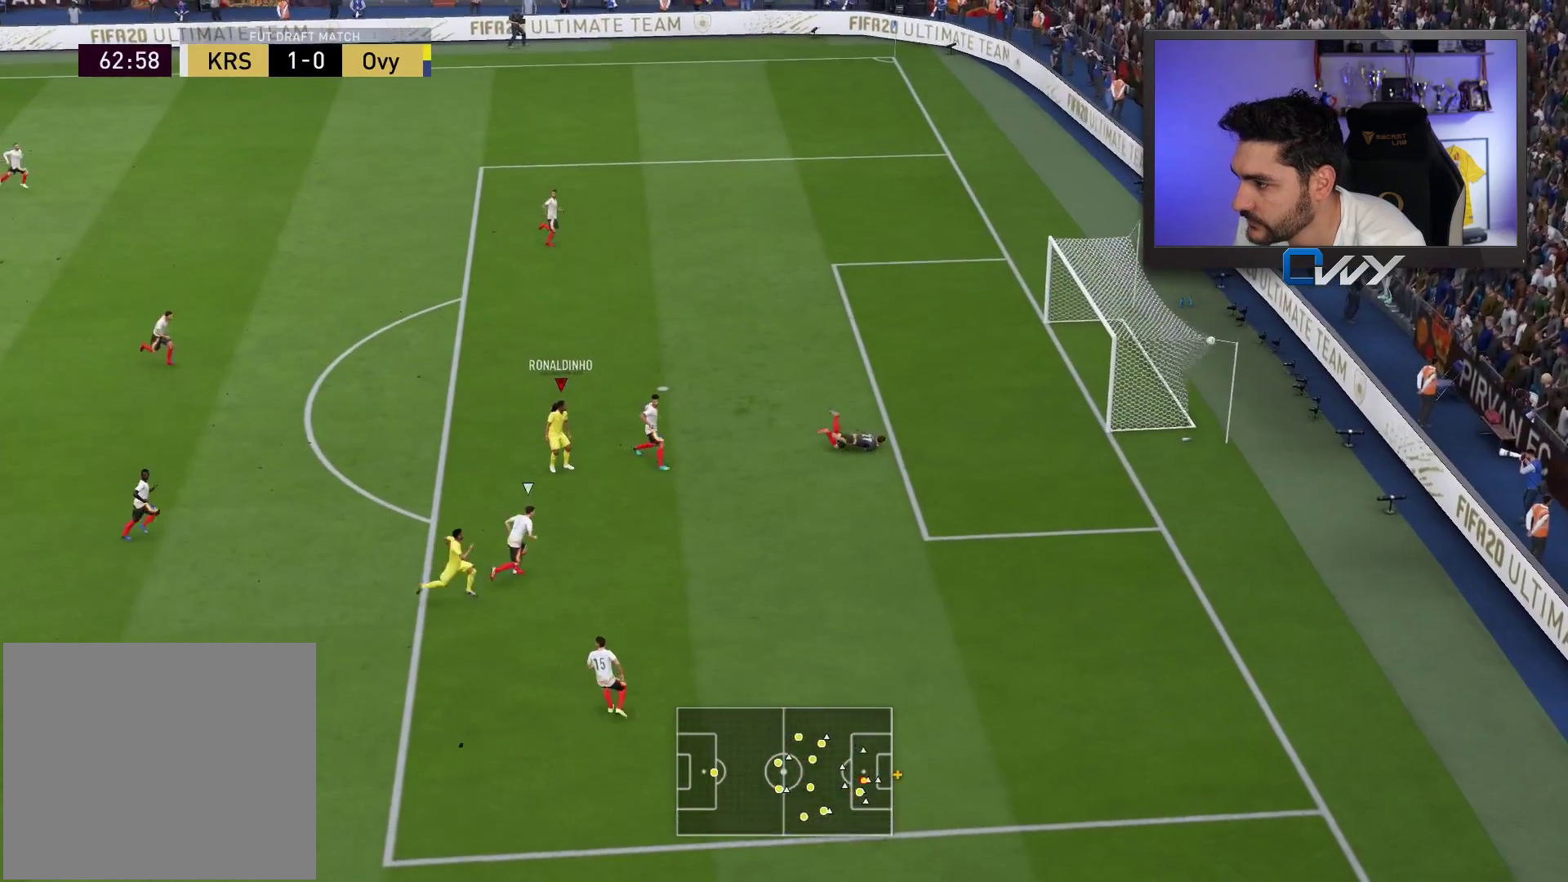
{"buttons": [], "left_stick": "center", "right_stick": "center", "events": [[167, "CROSS", "down"], [167, "L1", "down"], [200, "R1", "down"], [283, "CROSS", "up"], [283, "L1", "up"], [300, "R1", "up"], [400, "L1", "down"], [417, "CROSS", "down"], [417, "R1", "down"], [500, "CROSS", "up"], [500, "L1", "up"], [500, "R1", "up"]]}
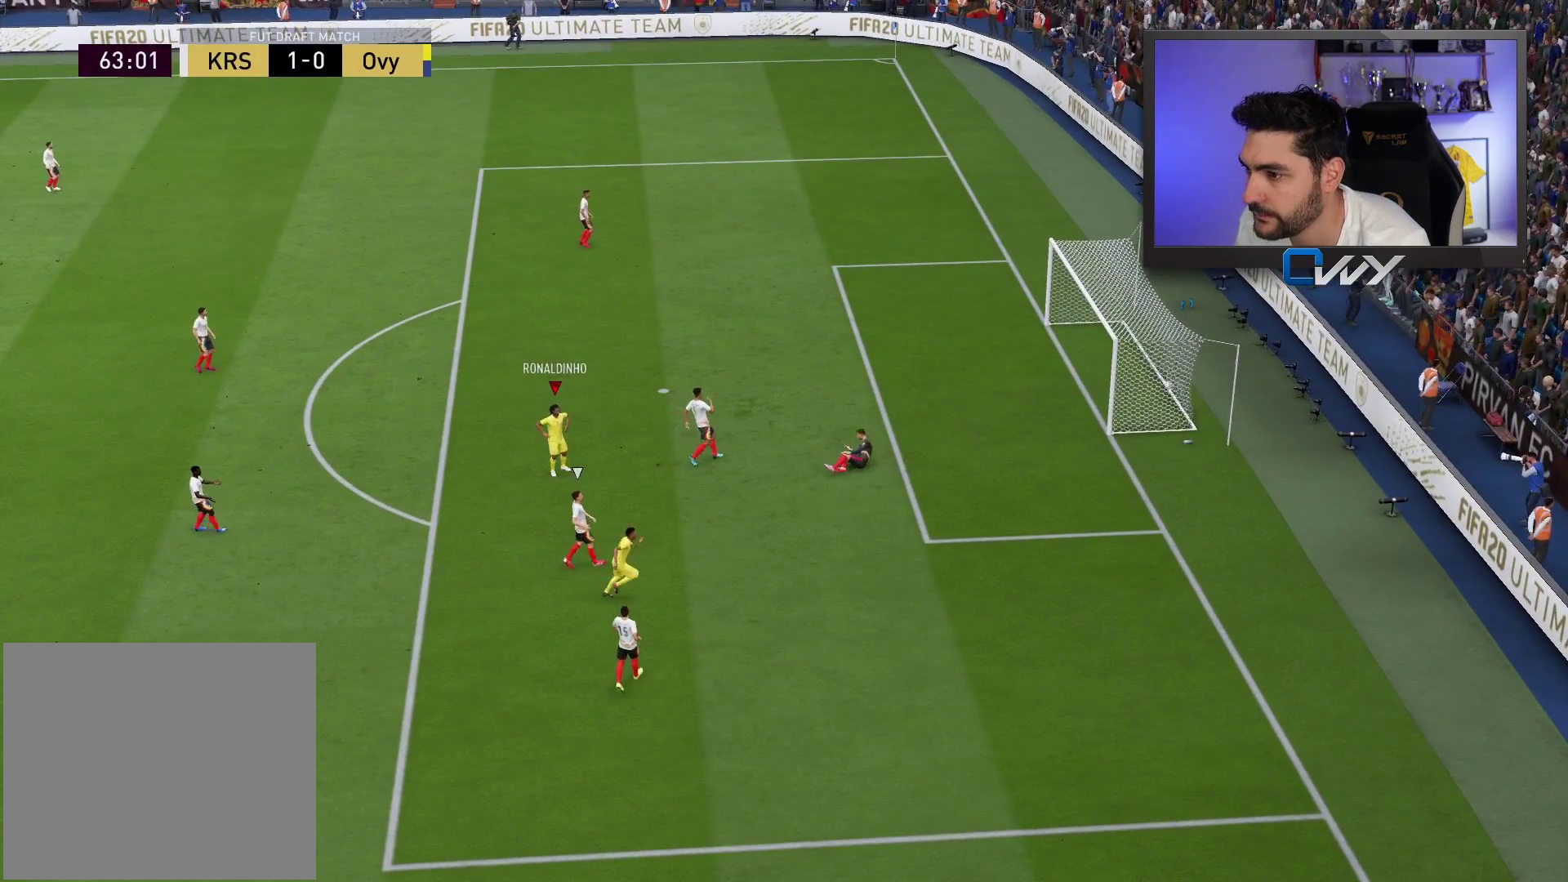
{"buttons": [], "left_stick": "center", "right_stick": "center", "events": [[117, "CROSS", "down"], [117, "L1", "down"], [117, "R1", "down"], [183, "CROSS", "up"], [183, "L1", "up"], [200, "R1", "up"], [267, "L1", "down"], [283, "CROSS", "down"], [317, "R1", "down"], [383, "CROSS", "up"], [383, "L1", "up"], [383, "R1", "up"]]}
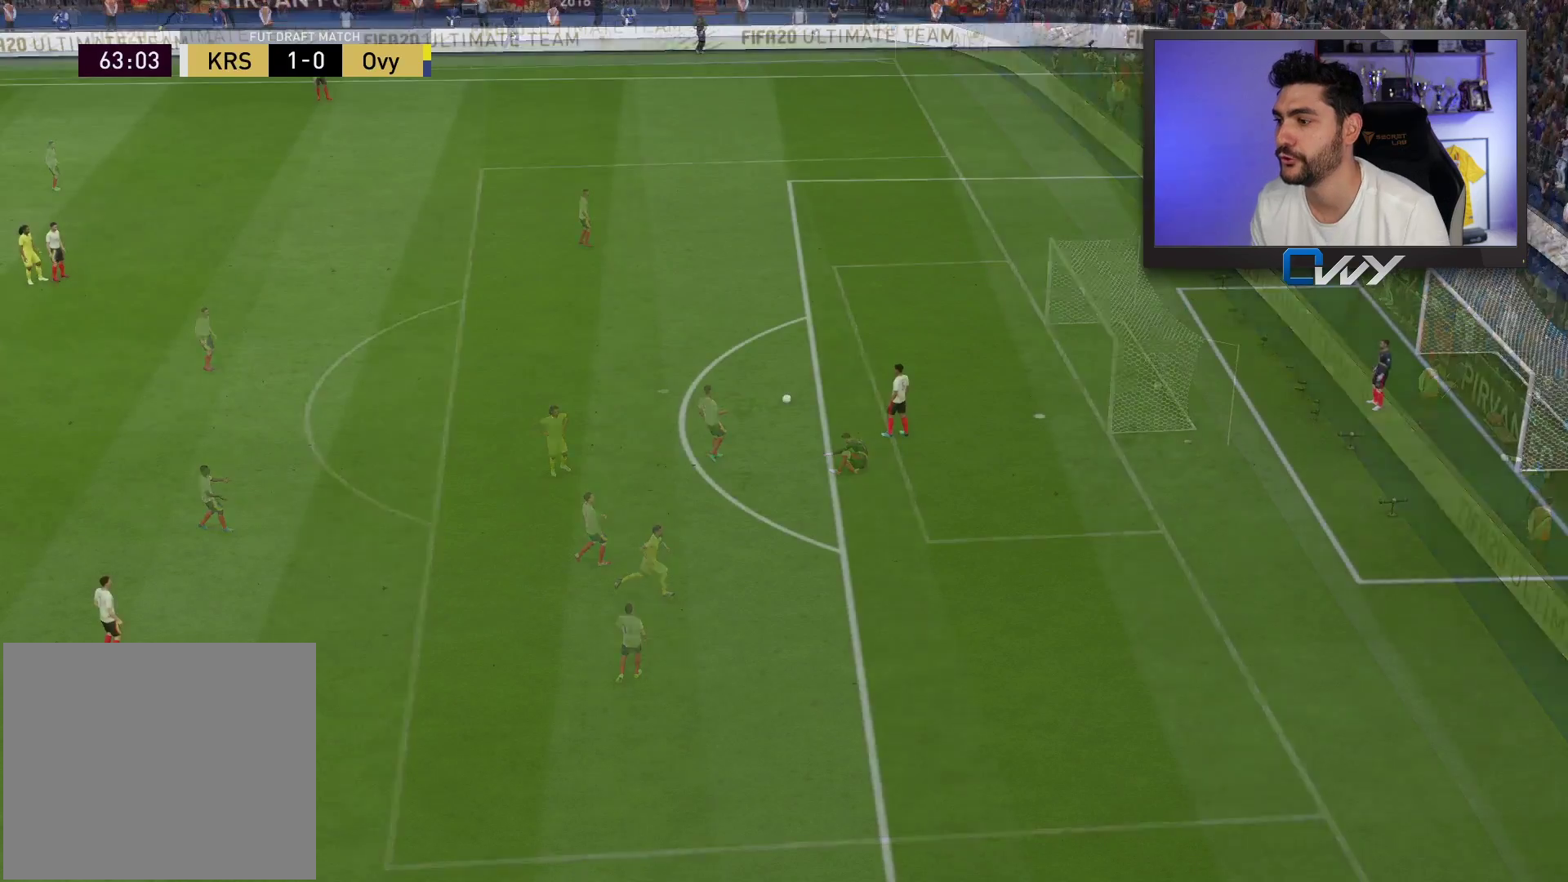
{"buttons": ["R2"], "left_stick": "up-right", "right_stick": "center", "events": [[133, "left_stick", "up-right"], [467, "R2", "down"]]}
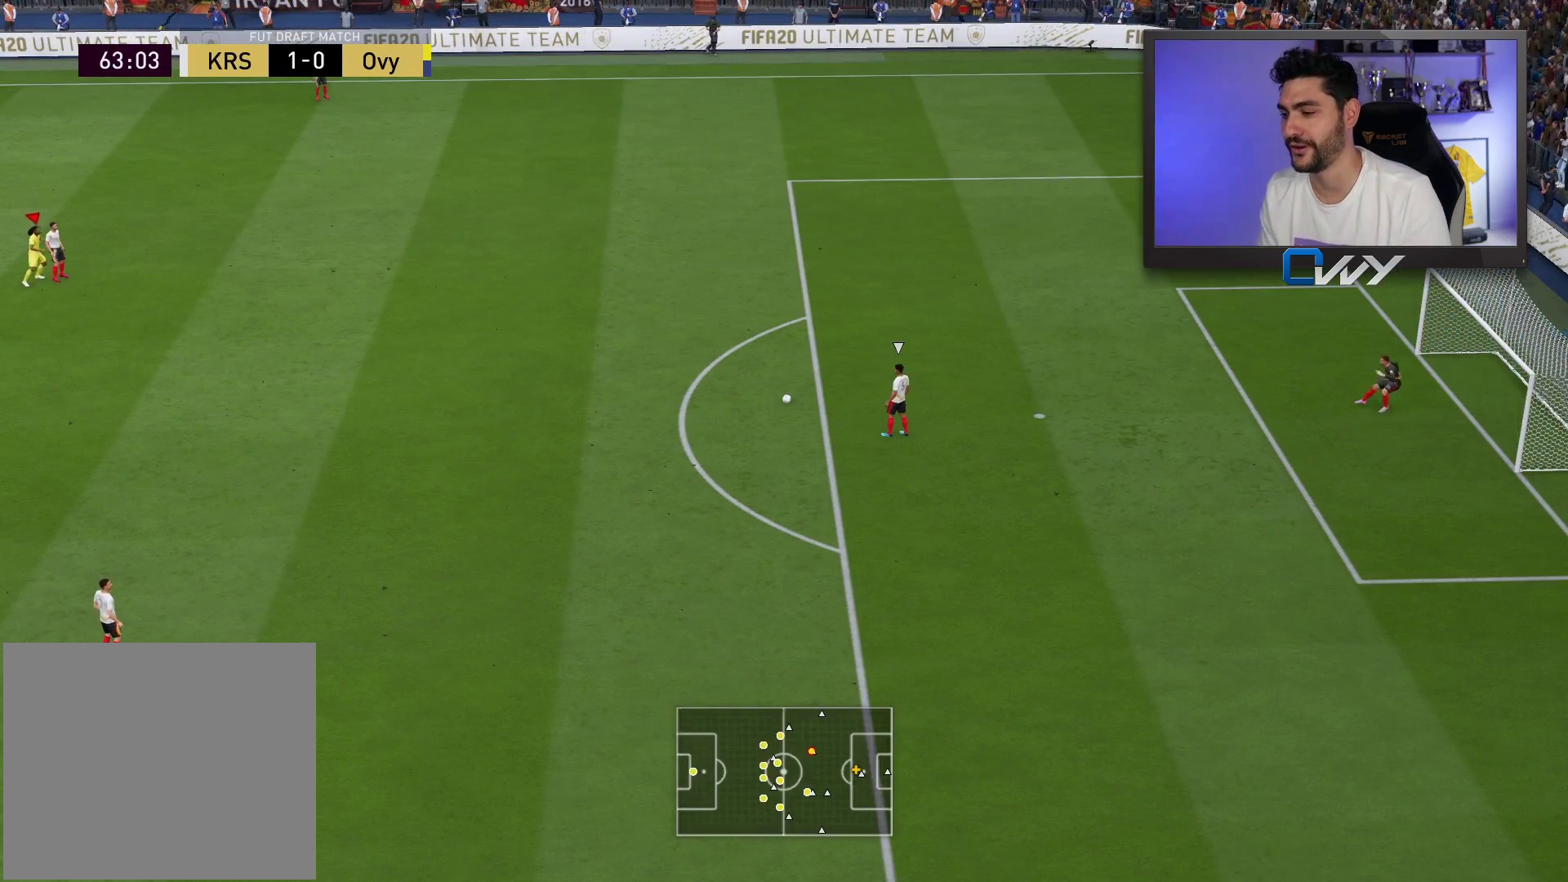
{"buttons": ["CROSS", "R2"], "left_stick": "up-right", "right_stick": "center", "events": [[167, "right_stick", "down"], [333, "right_stick", "center"], [467, "CROSS", "down"]]}
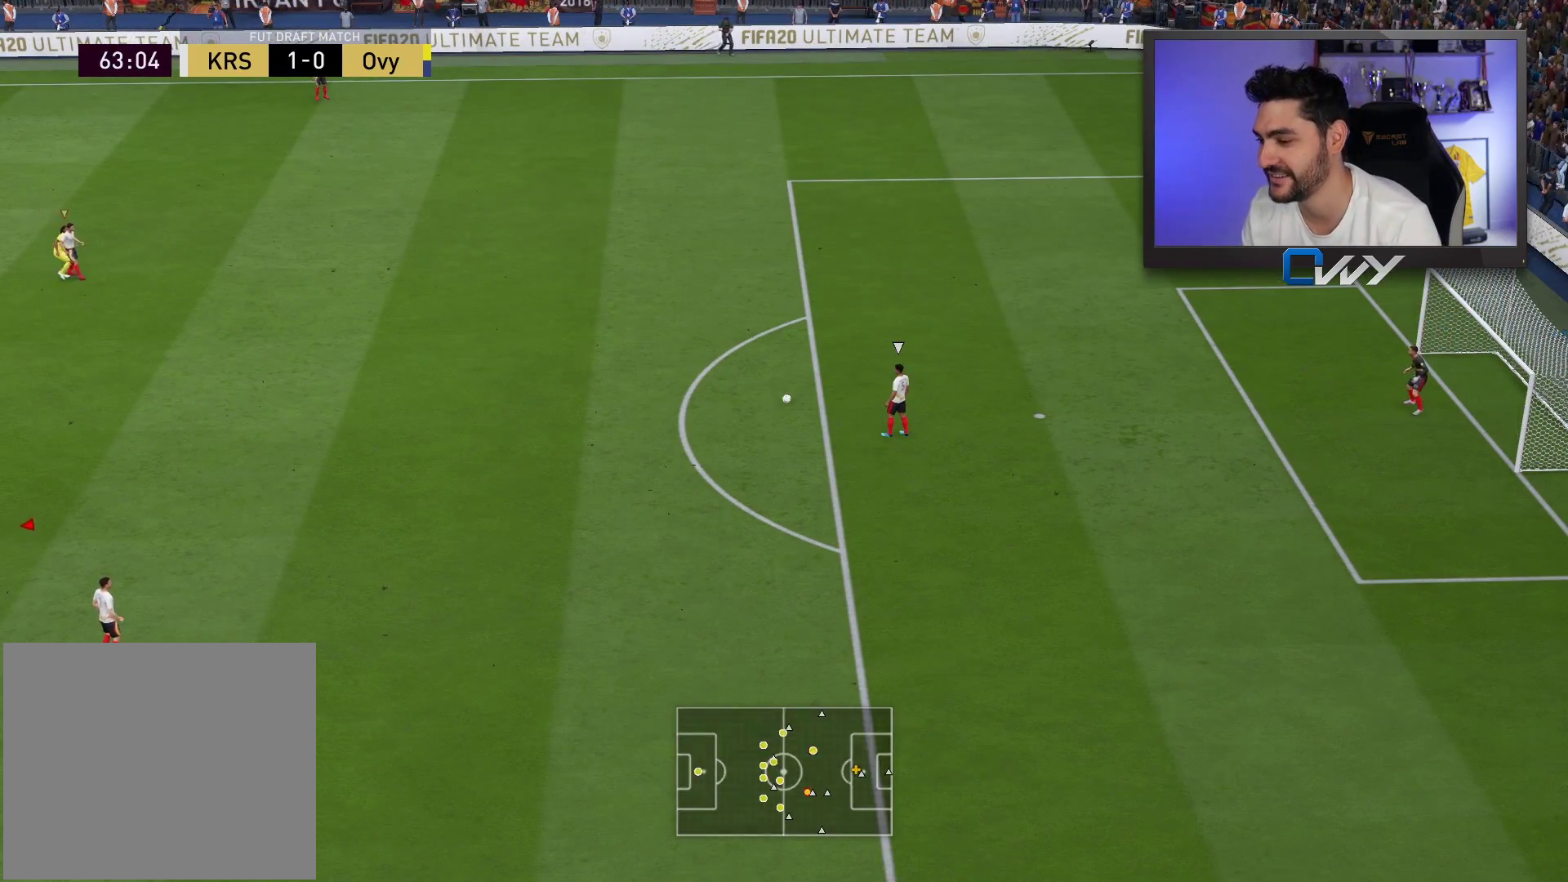
{"buttons": ["CROSS", "R2"], "left_stick": "right", "right_stick": "center", "events": [[367, "left_stick", "right"]]}
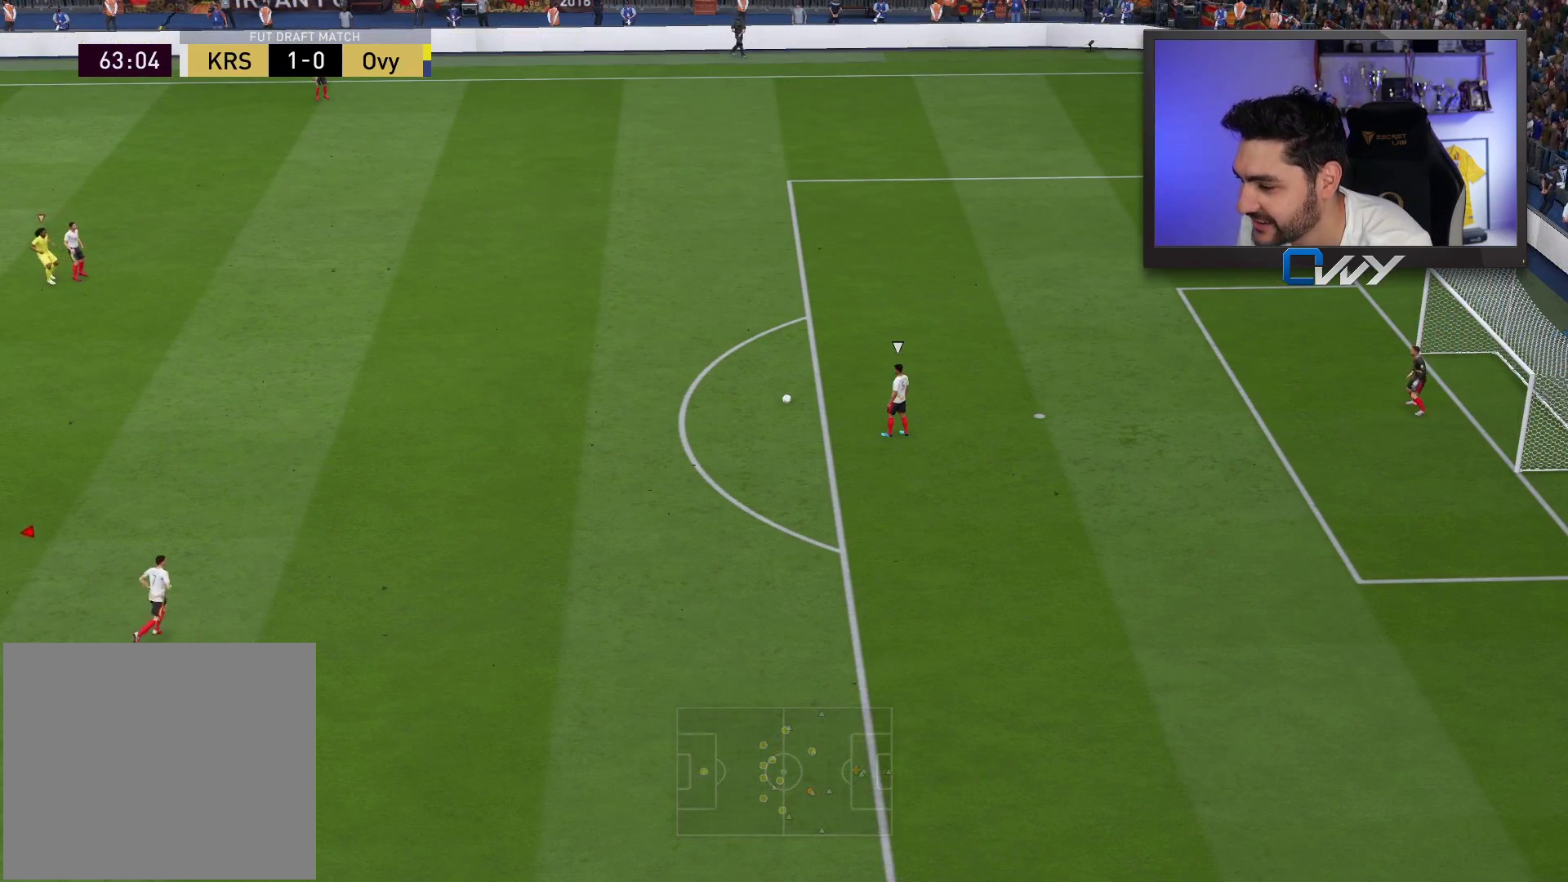
{"buttons": ["L3"], "left_stick": "up-right", "right_stick": "center", "events": [[233, "CROSS", "up"], [233, "L3", "down"], [233, "R2", "up"], [233, "left_stick", "up-right"]]}
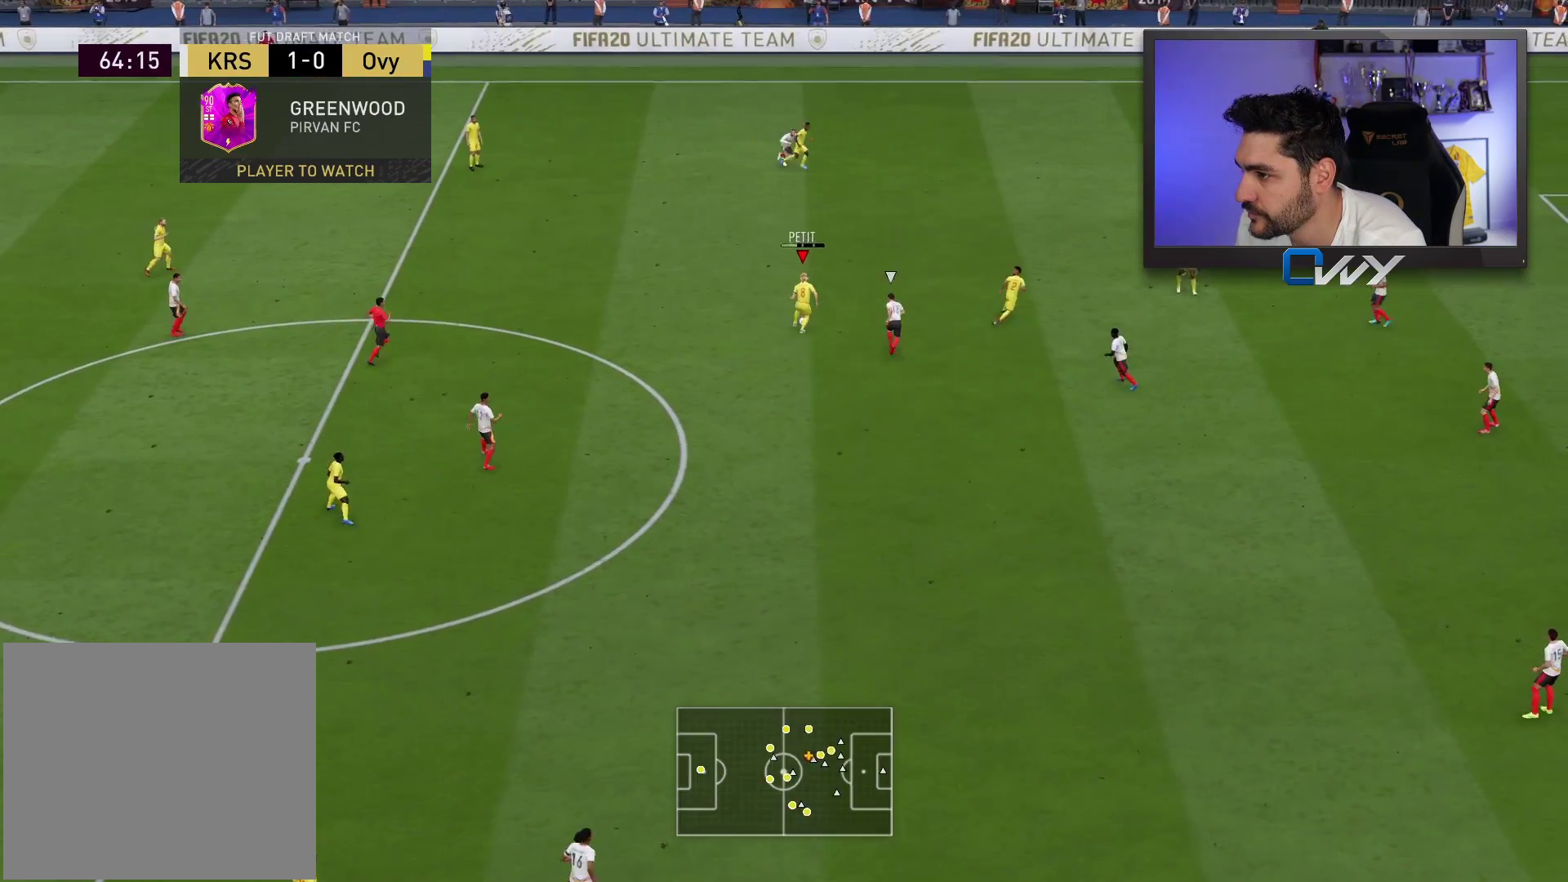
{"buttons": [], "left_stick": "up", "right_stick": "center", "events": [[67, "L3", "up"], [300, "left_stick", "up"]]}
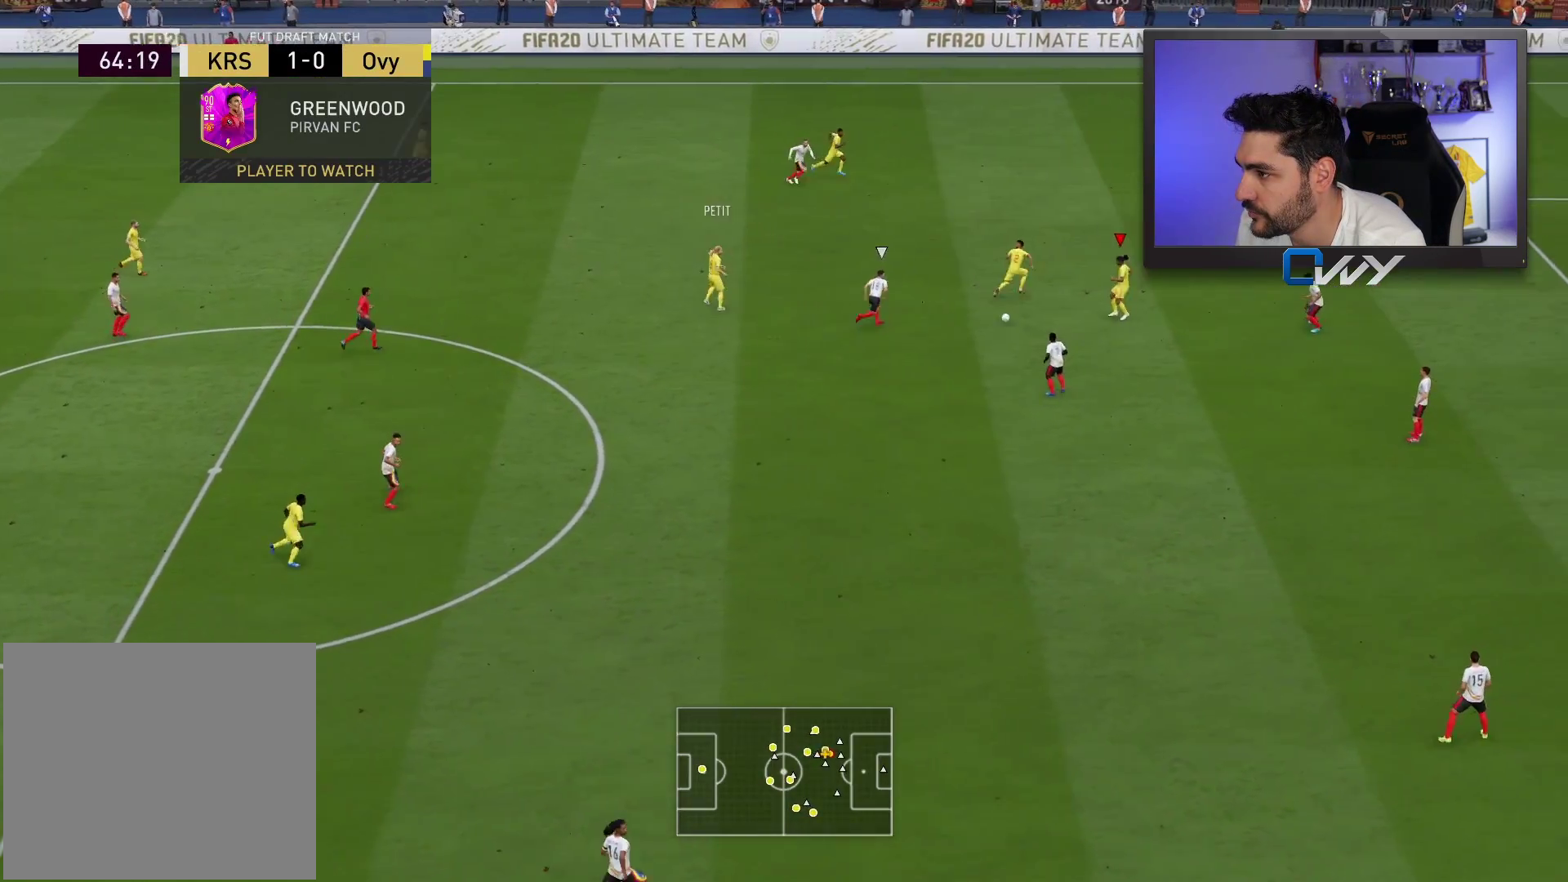
{"buttons": [], "left_stick": "center", "right_stick": "center", "events": [[283, "SQUARE", "down"], [300, "left_stick", "center"], [317, "CROSS", "down"], [500, "CROSS", "up"], [500, "SQUARE", "up"]]}
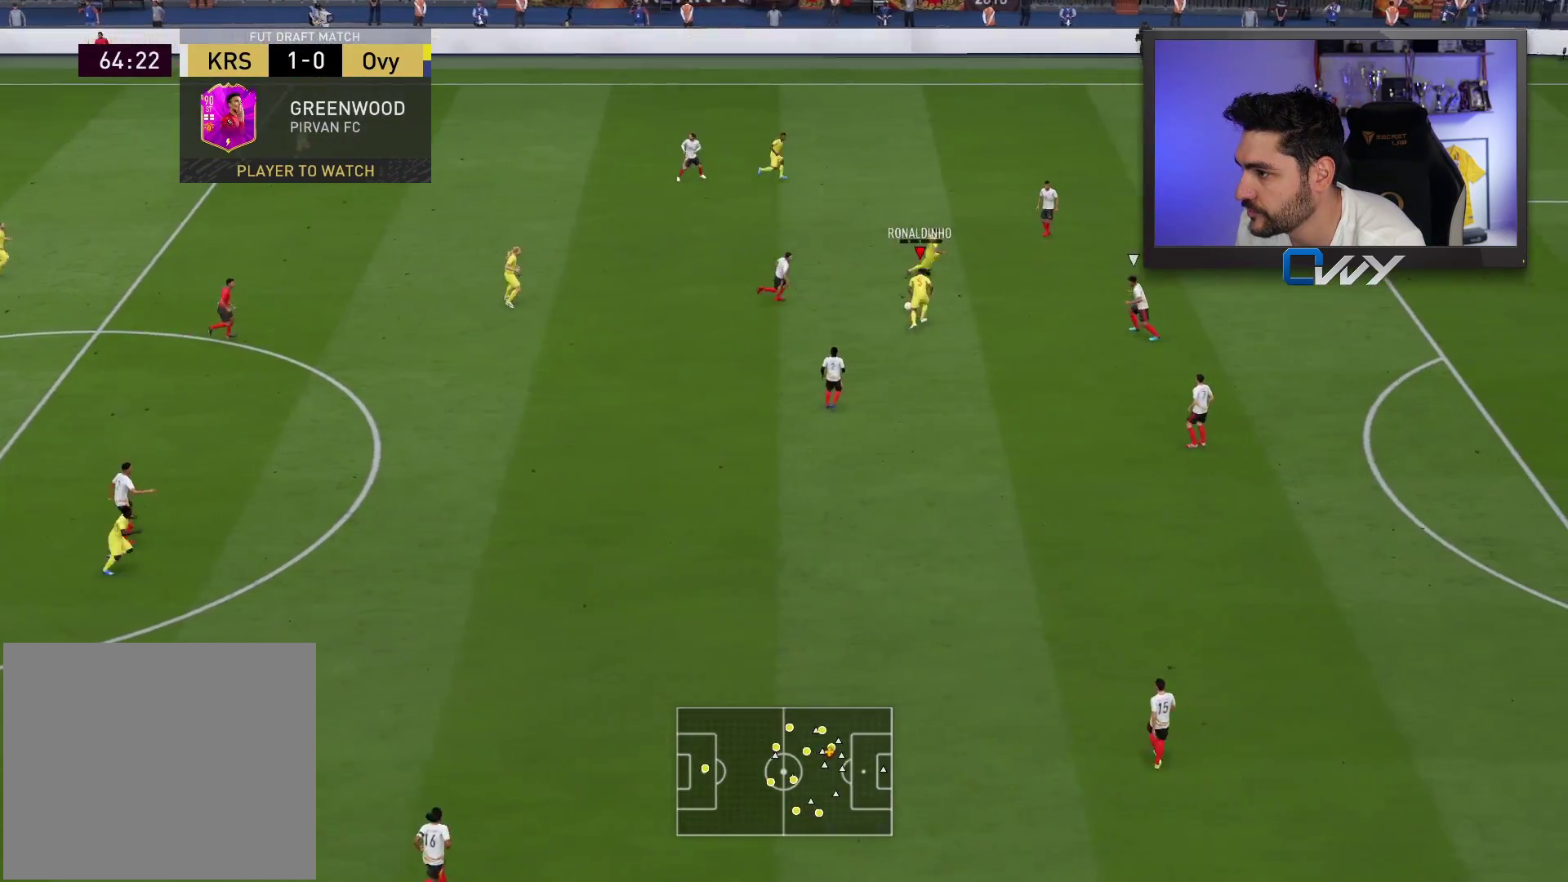
{"buttons": ["R2"], "left_stick": "right", "right_stick": "center", "events": [[133, "left_stick", "up-right"], [200, "TRIANGLE", "down"], [233, "TRIANGLE", "up"], [450, "left_stick", "right"], [467, "R2", "down"]]}
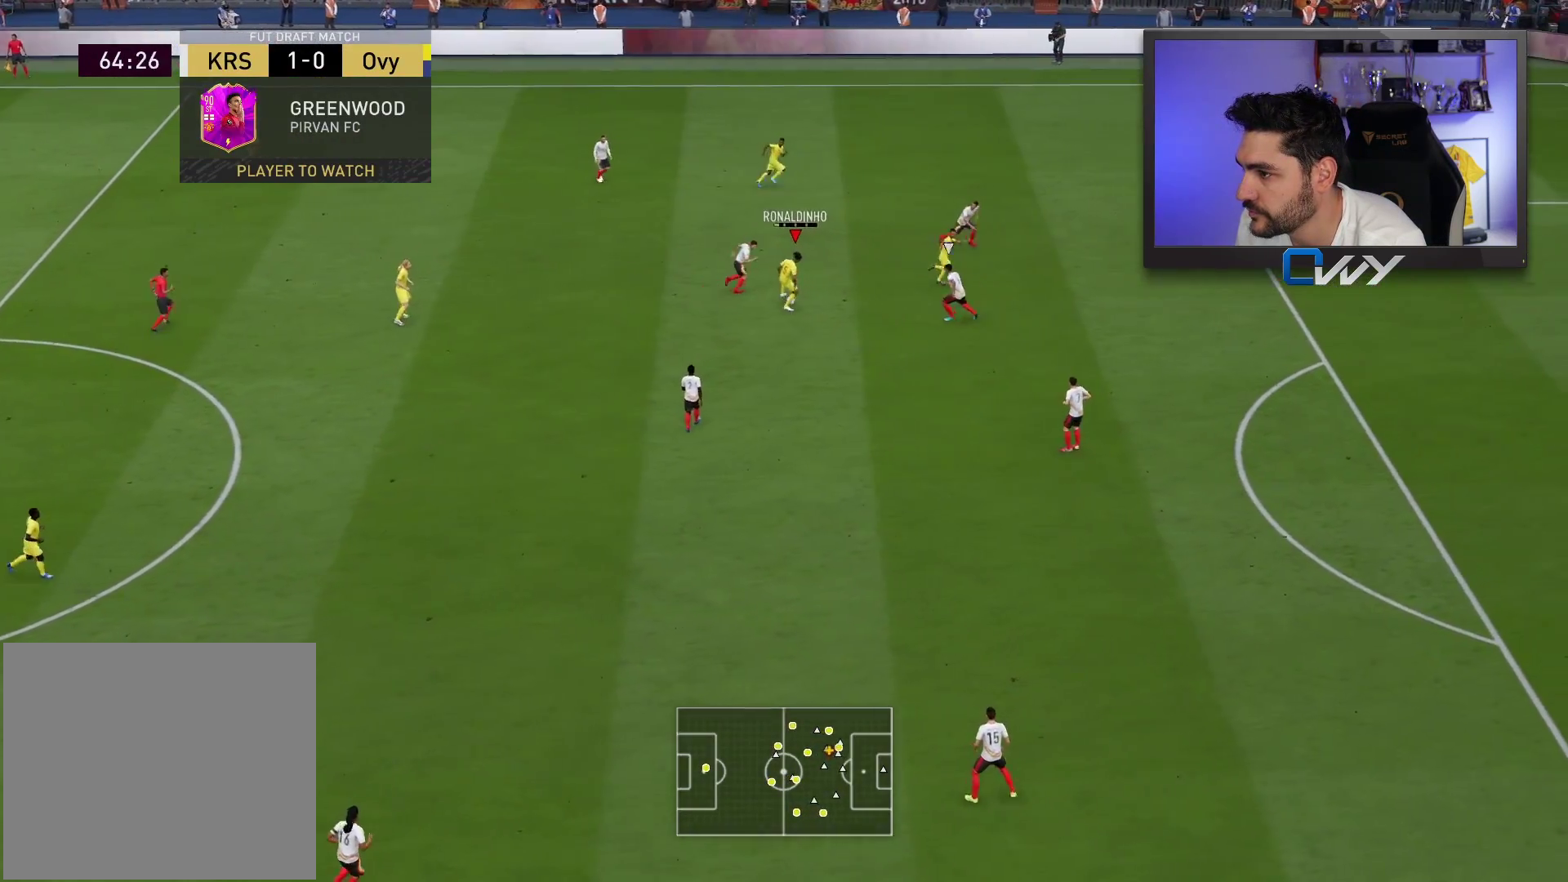
{"buttons": ["R2", "L3"], "left_stick": "right", "right_stick": "center", "events": [[133, "L3", "down"]]}
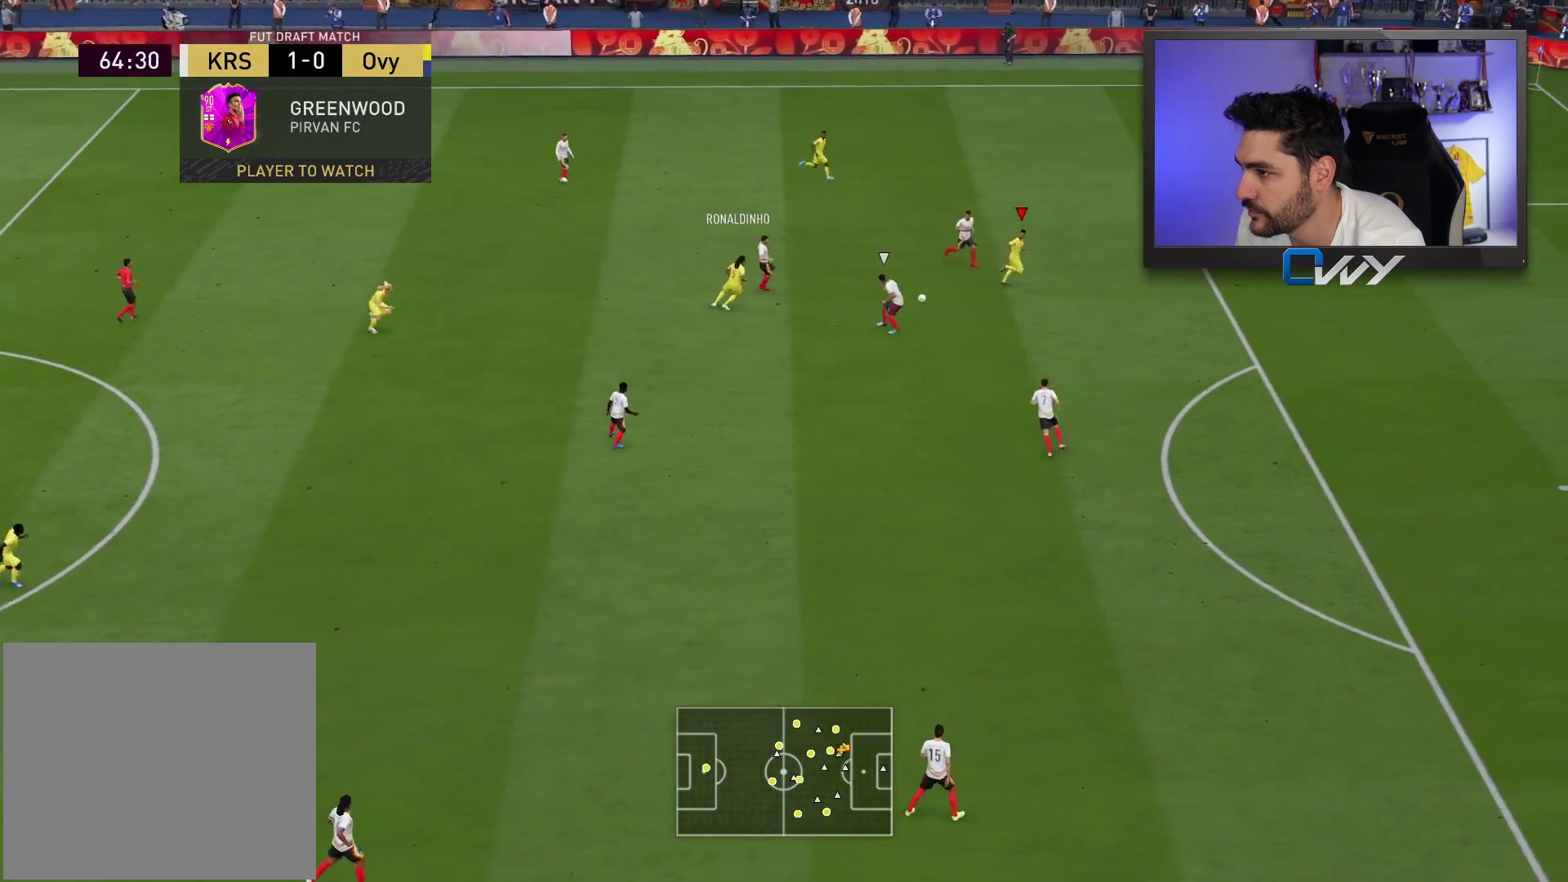
{"buttons": [], "left_stick": "right", "right_stick": "down-left", "events": [[83, "L3", "up"], [83, "R2", "up"], [267, "right_stick", "down-left"]]}
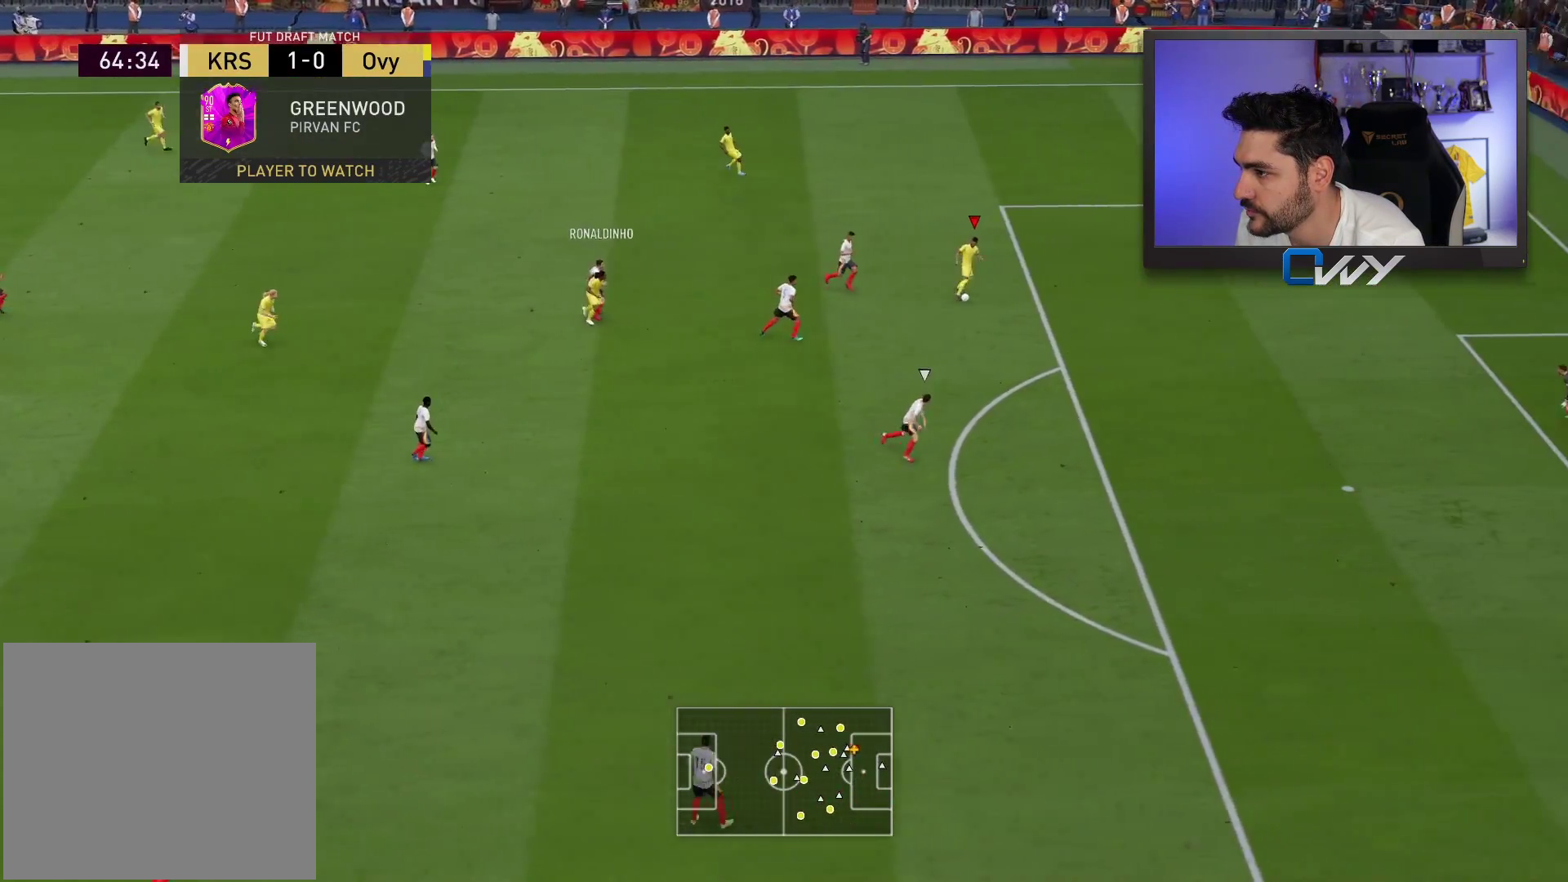
{"buttons": ["L3"], "left_stick": "down-right", "right_stick": "center", "events": [[150, "L3", "down"], [217, "L3", "up"], [217, "left_stick", "down-right"], [300, "right_stick", "center"], [383, "L3", "down"]]}
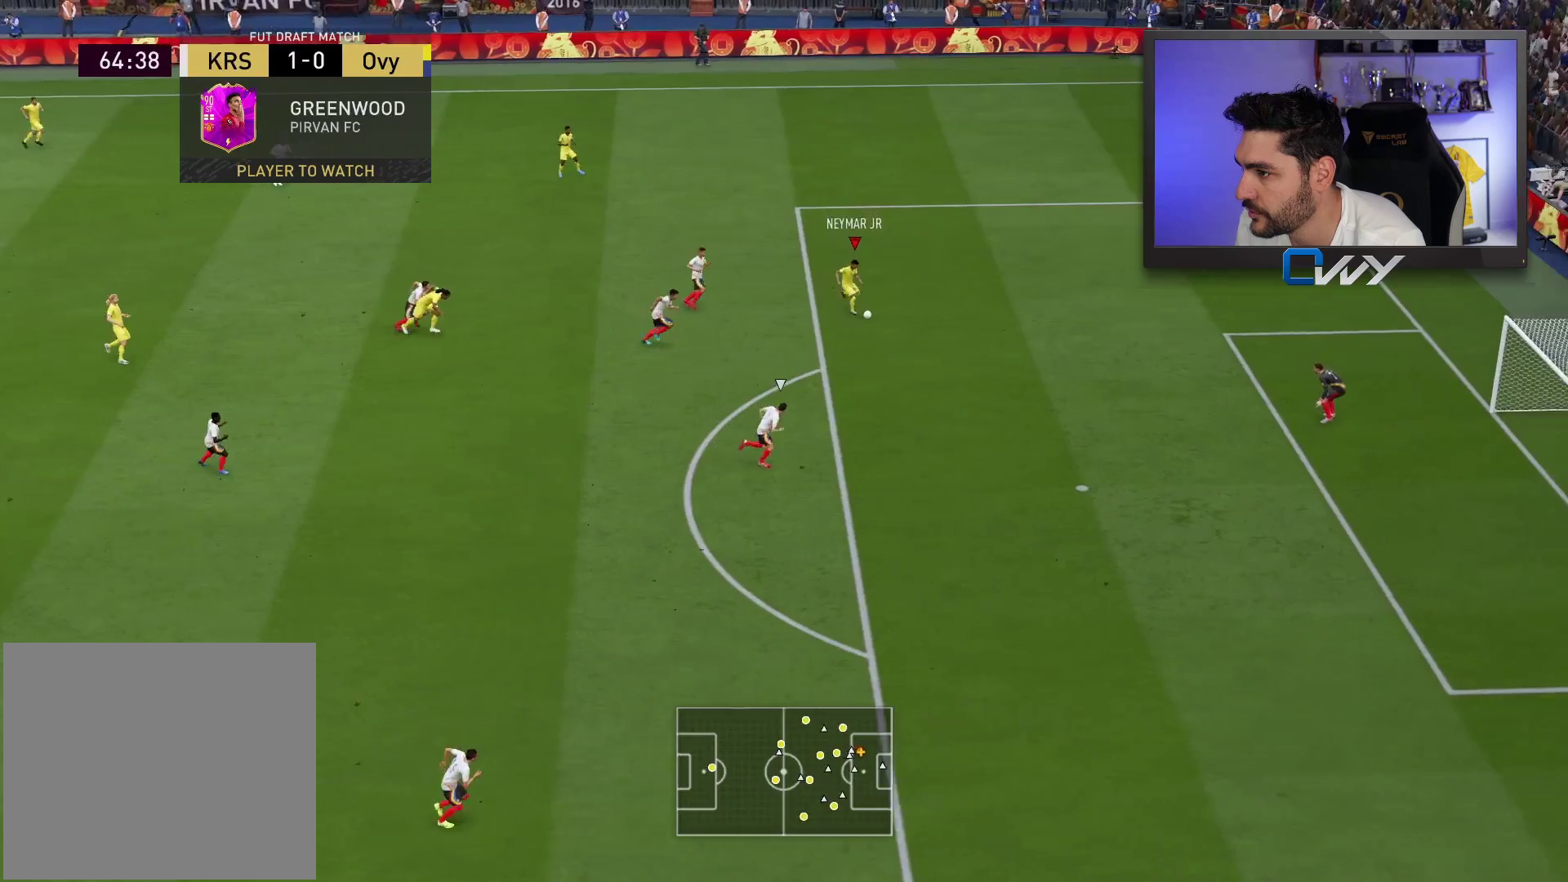
{"buttons": ["CIRCLE", "L3"], "left_stick": "up-right", "right_stick": "center", "events": [[250, "left_stick", "right"], [417, "left_stick", "up-right"], [450, "CIRCLE", "down"]]}
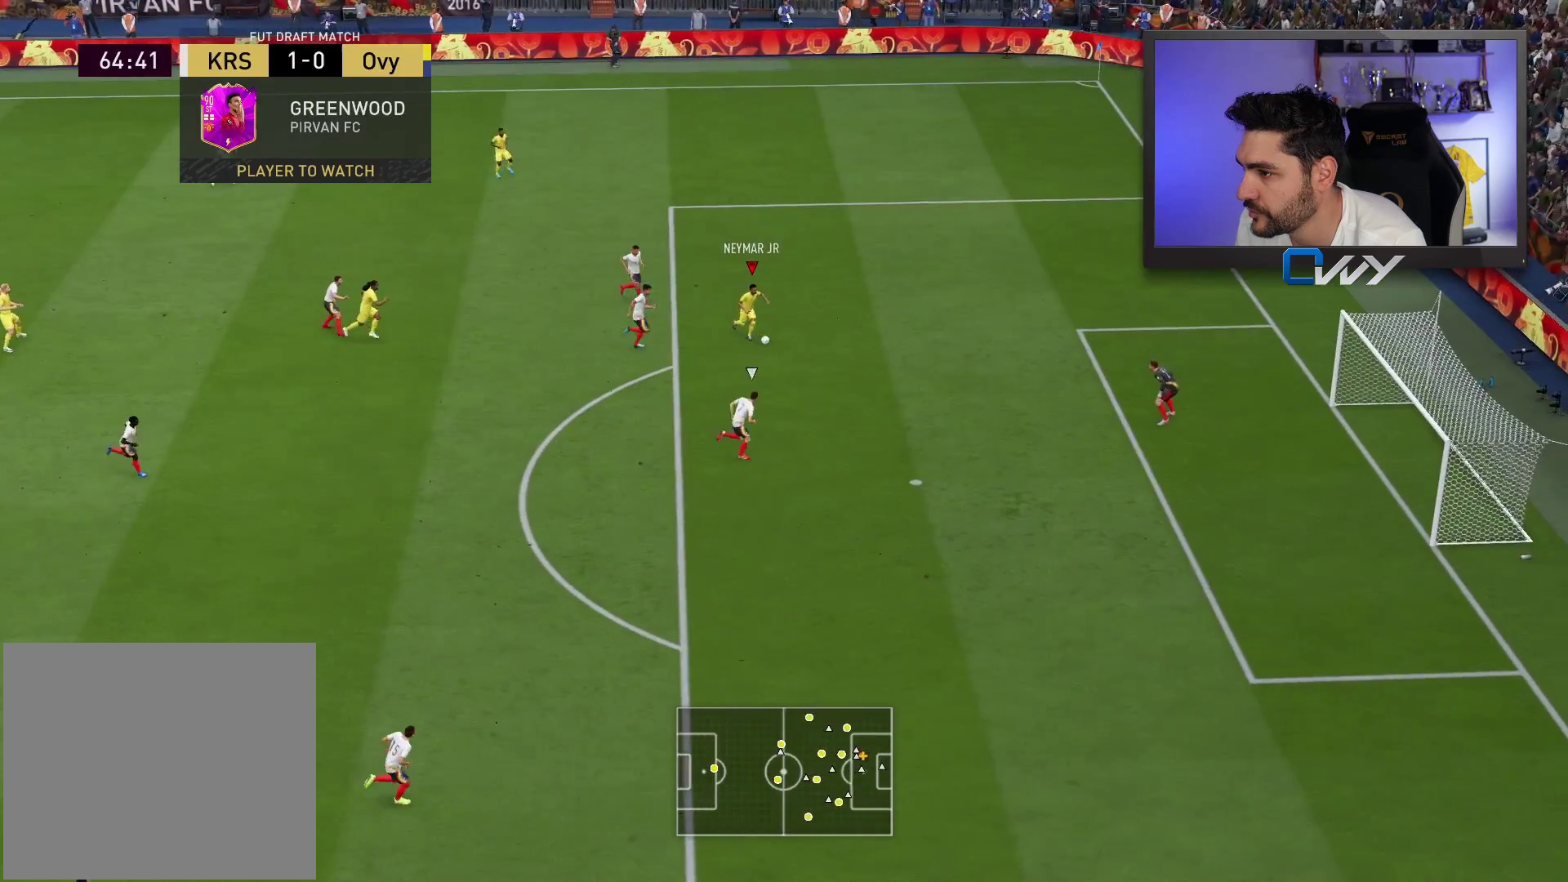
{"buttons": ["L3"], "left_stick": "up-right", "right_stick": "center", "events": [[167, "CIRCLE", "up"]]}
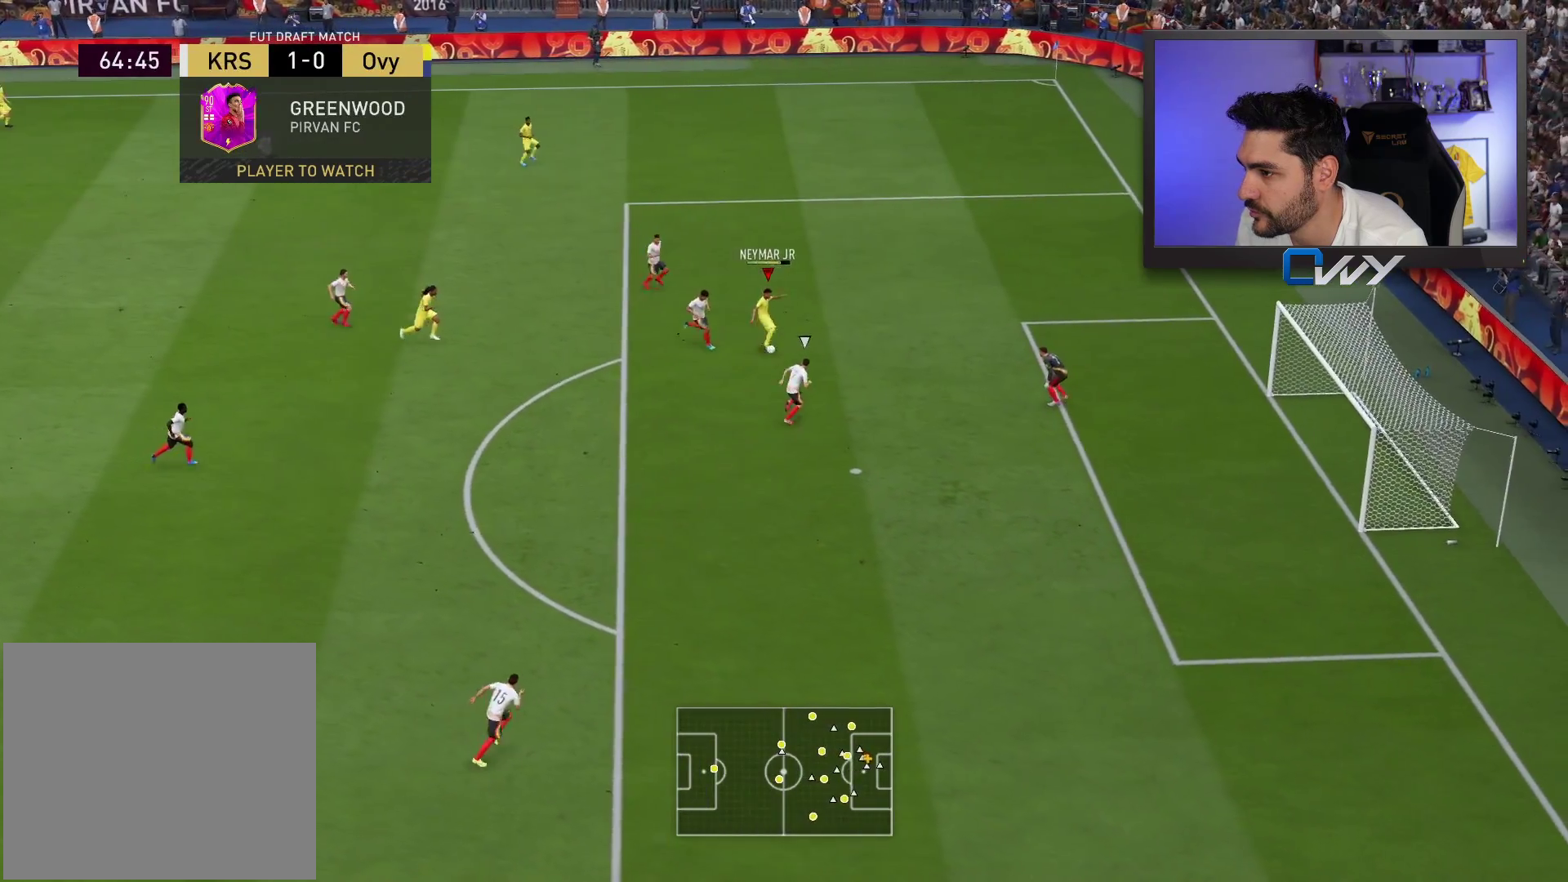
{"buttons": ["L3"], "left_stick": "up-right", "right_stick": "center", "events": []}
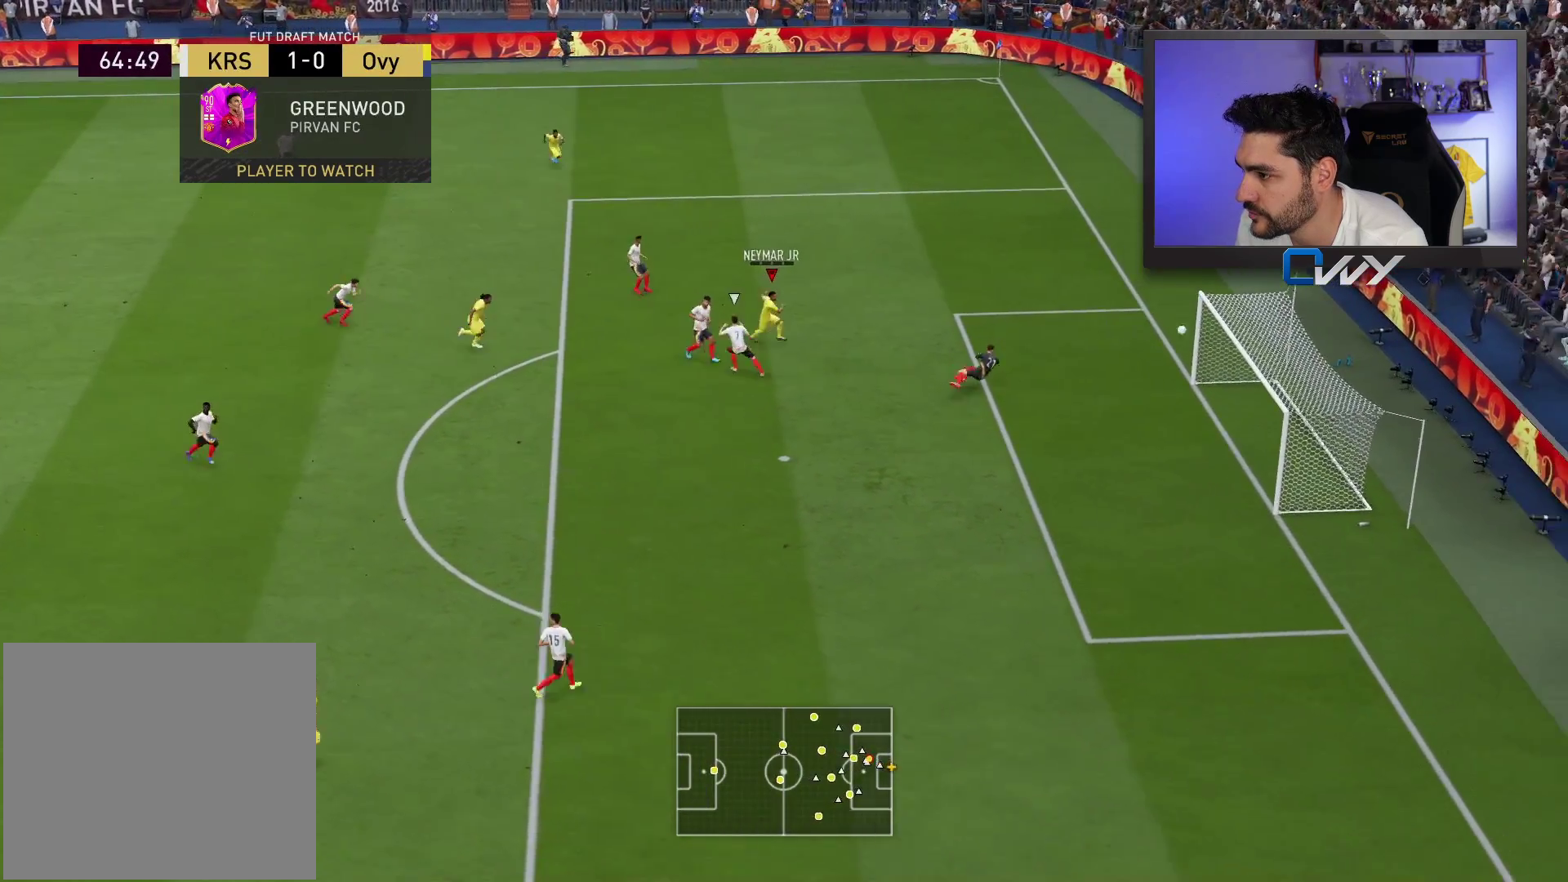
{"buttons": [], "left_stick": "center", "right_stick": "center", "events": [[317, "L3", "up"], [367, "left_stick", "center"]]}
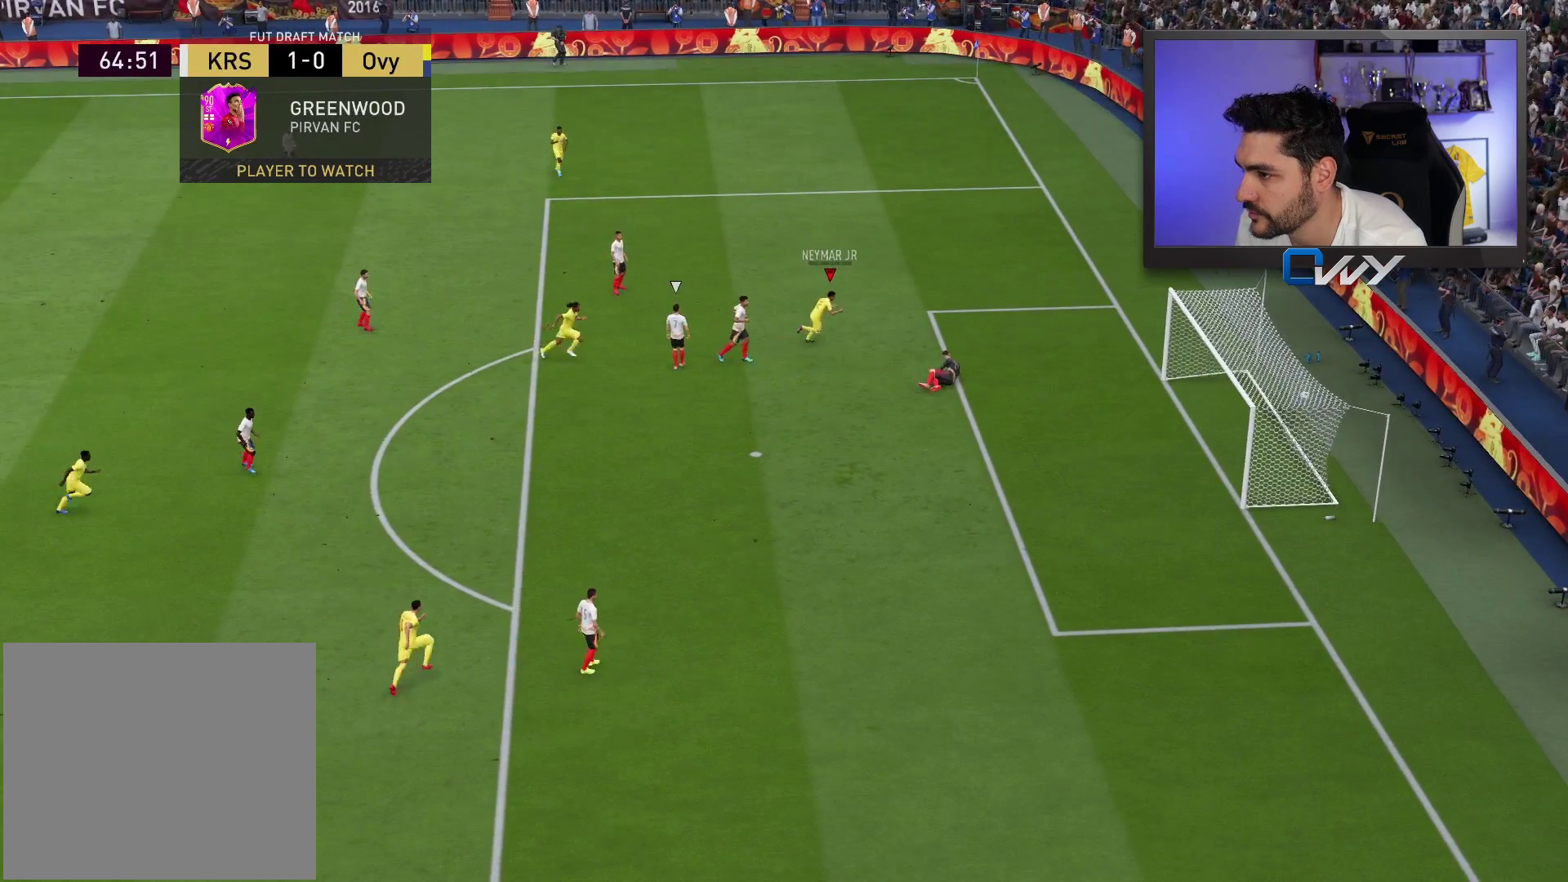
{"buttons": [], "left_stick": "center", "right_stick": "center", "events": [[150, "L1", "down"], [150, "R1", "down"], [167, "CROSS", "down"], [267, "CROSS", "up"], [267, "L1", "up"], [267, "R1", "up"], [400, "CROSS", "down"], [400, "L1", "down"], [400, "R1", "down"], [433, "R1", "up"], [450, "L1", "up"], [483, "CROSS", "up"]]}
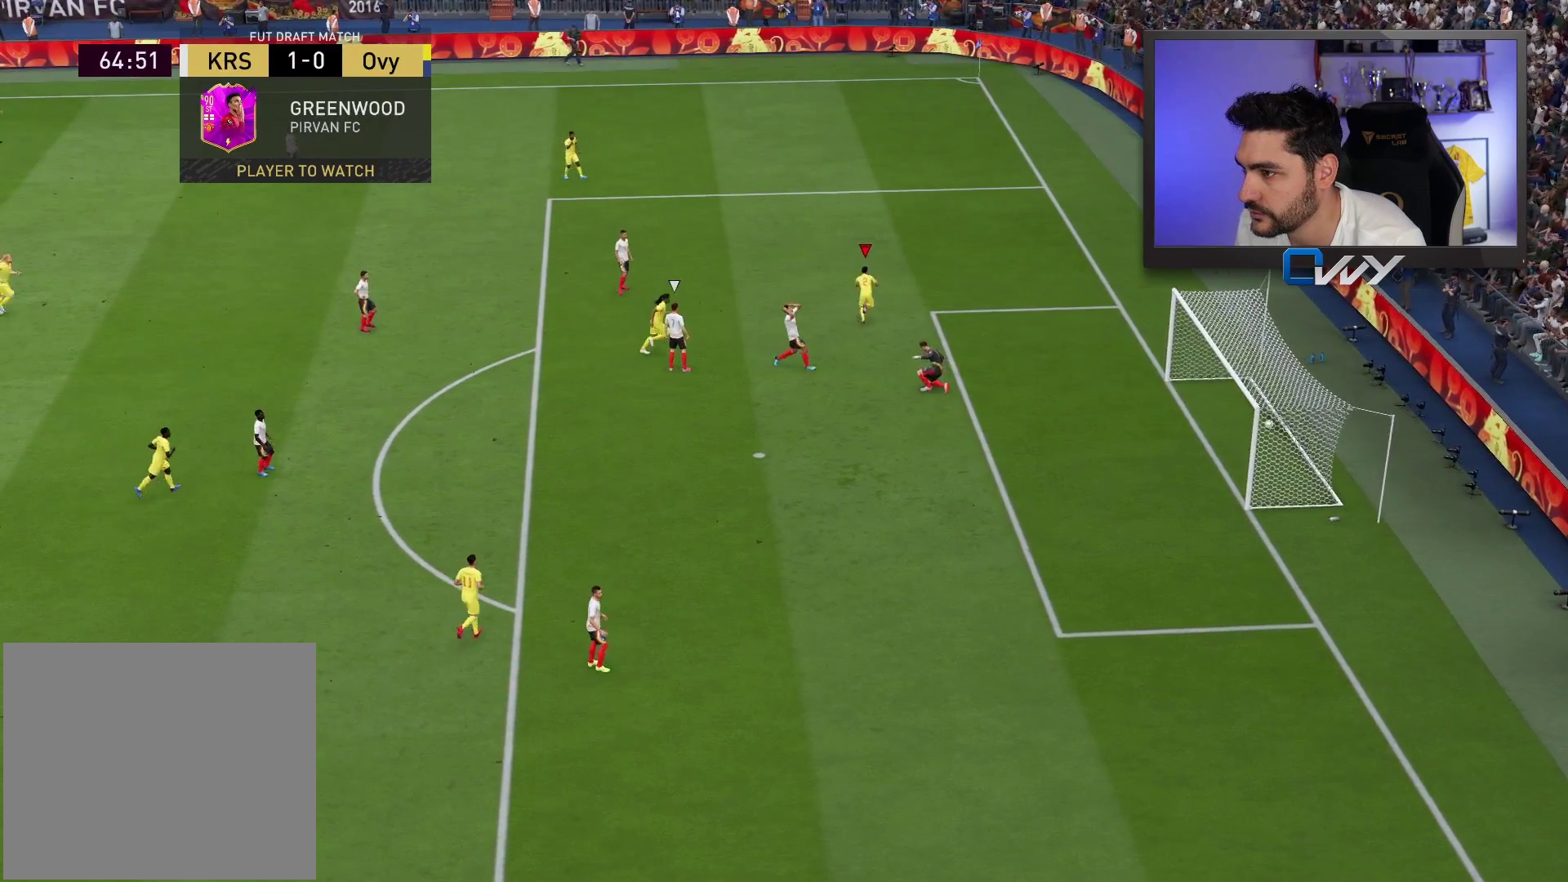
{"buttons": [], "left_stick": "center", "right_stick": "center", "events": [[67, "CROSS", "down"], [67, "L1", "down"], [67, "R1", "down"], [117, "CROSS", "up"], [117, "L1", "up"], [117, "R1", "up"], [200, "L1", "down"], [200, "R1", "down"], [217, "CROSS", "down"], [283, "CROSS", "up"], [283, "L1", "up"], [283, "R1", "up"]]}
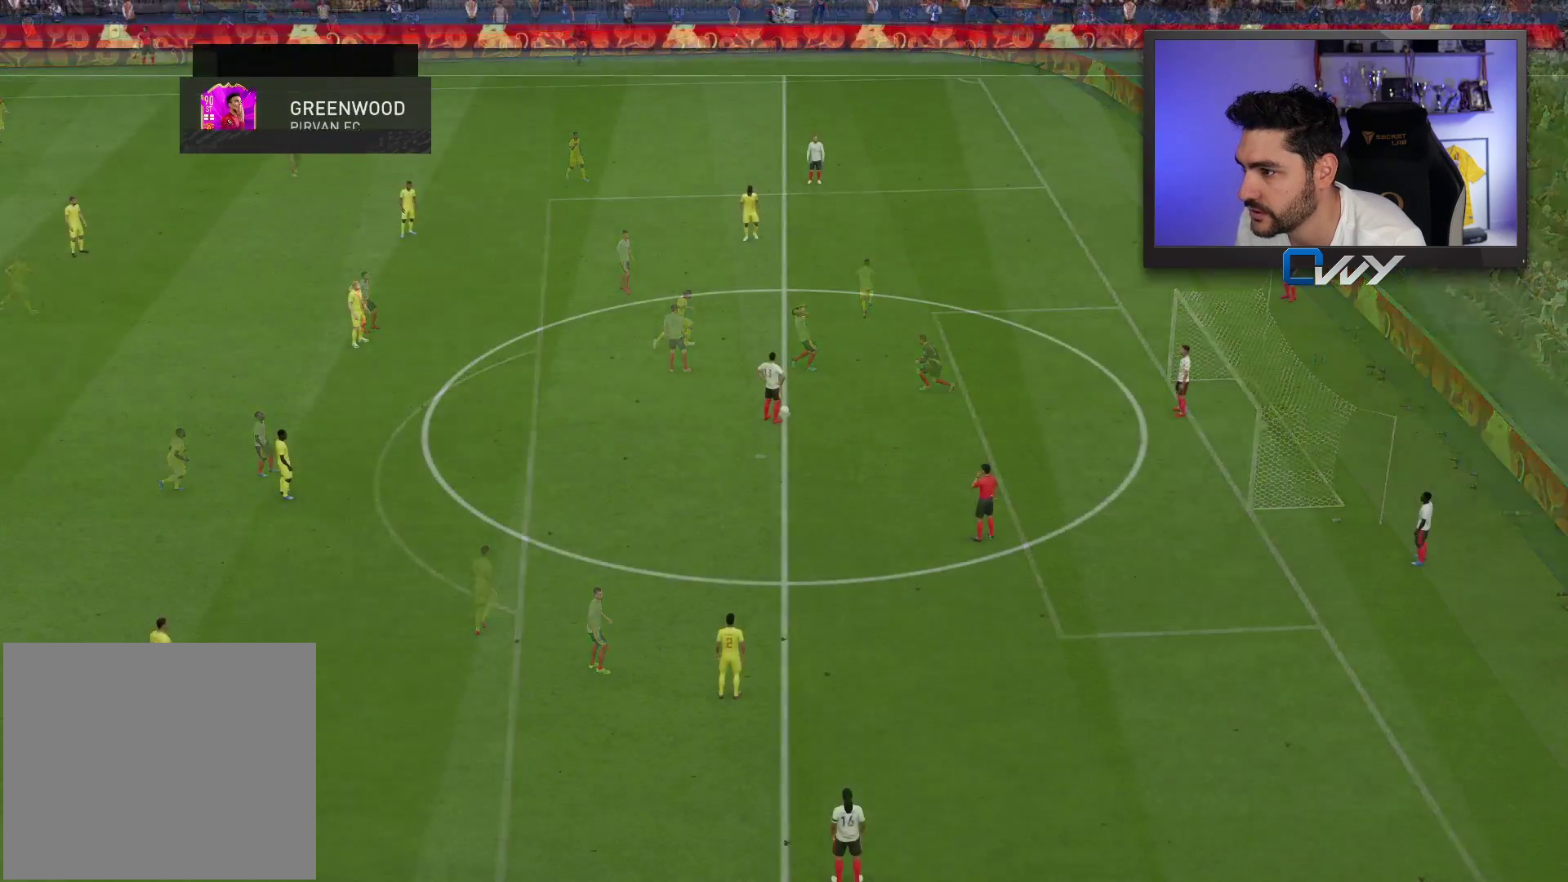
{"buttons": [], "left_stick": "center", "right_stick": "center", "events": []}
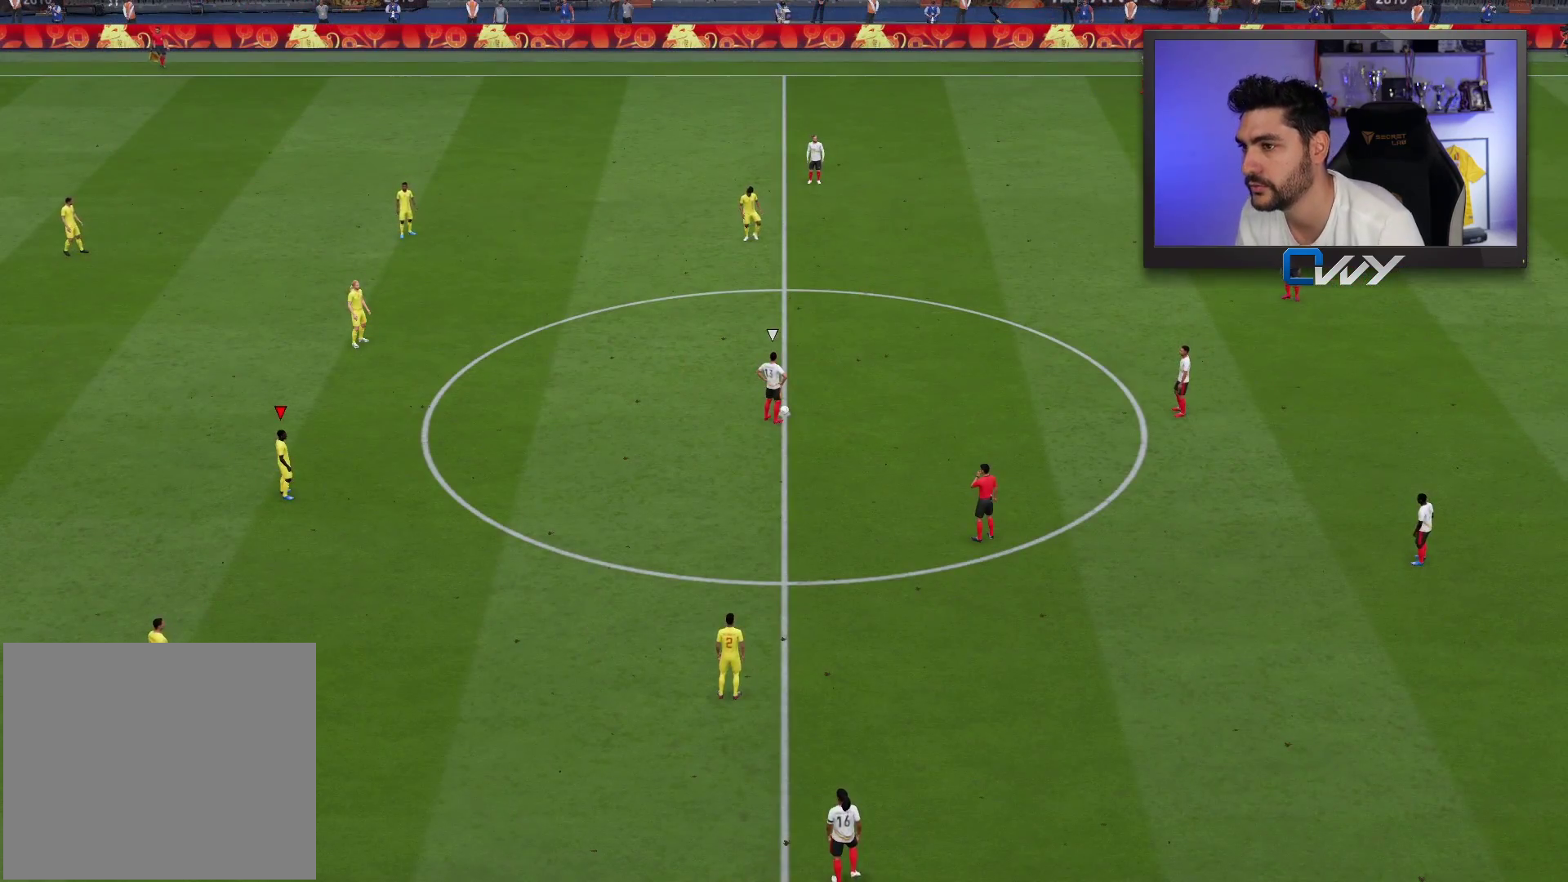
{"buttons": [], "left_stick": "center", "right_stick": "center", "events": []}
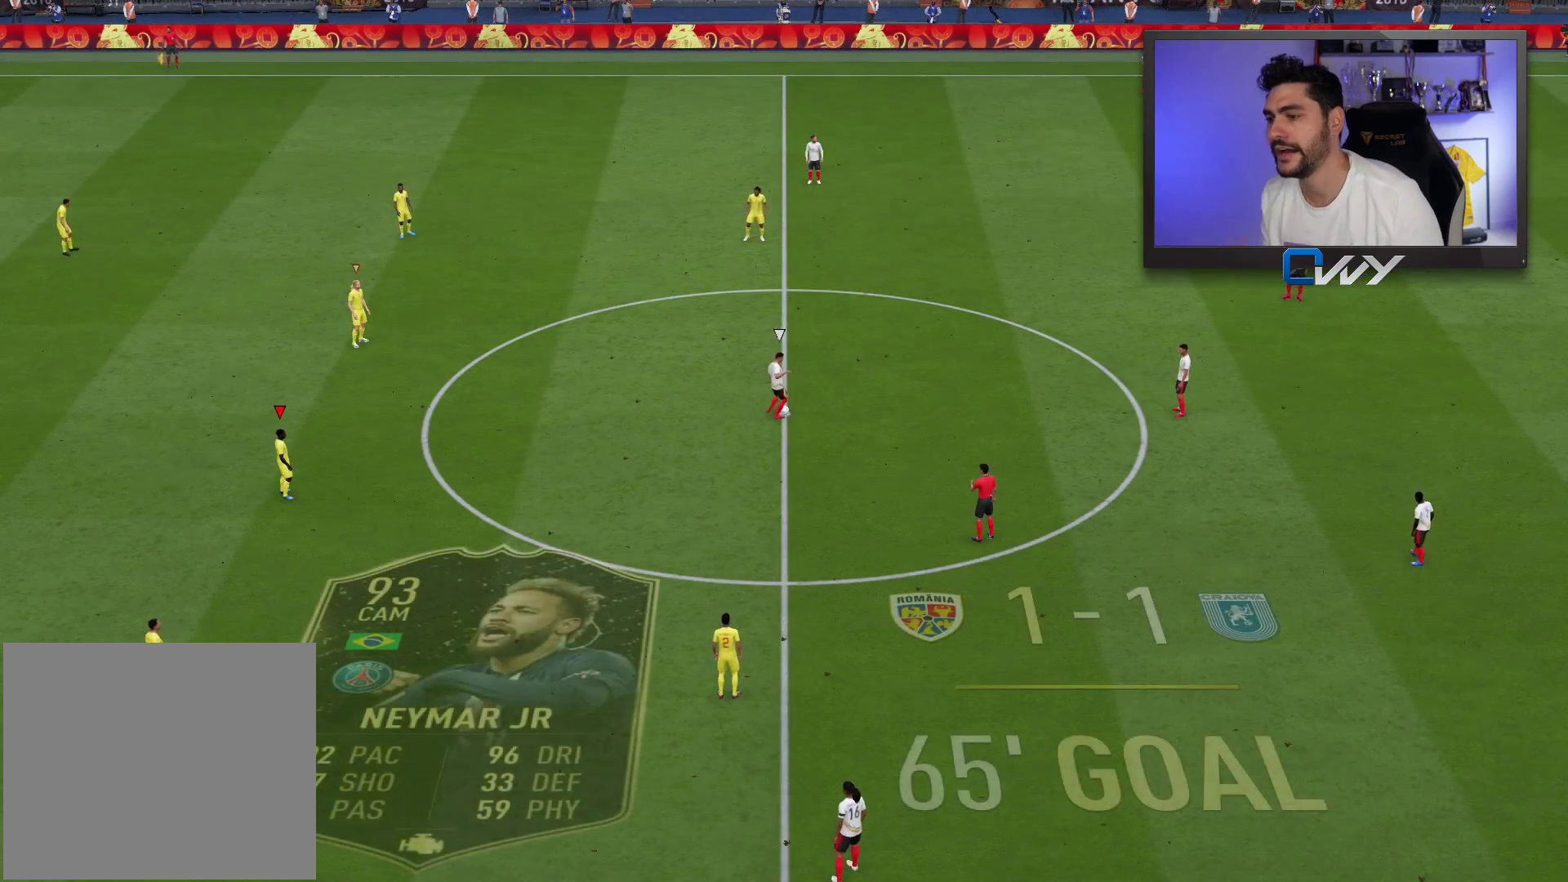
{"buttons": ["DPAD_DOWN"], "left_stick": "center", "right_stick": "center", "events": [[417, "DPAD_DOWN", "down"]]}
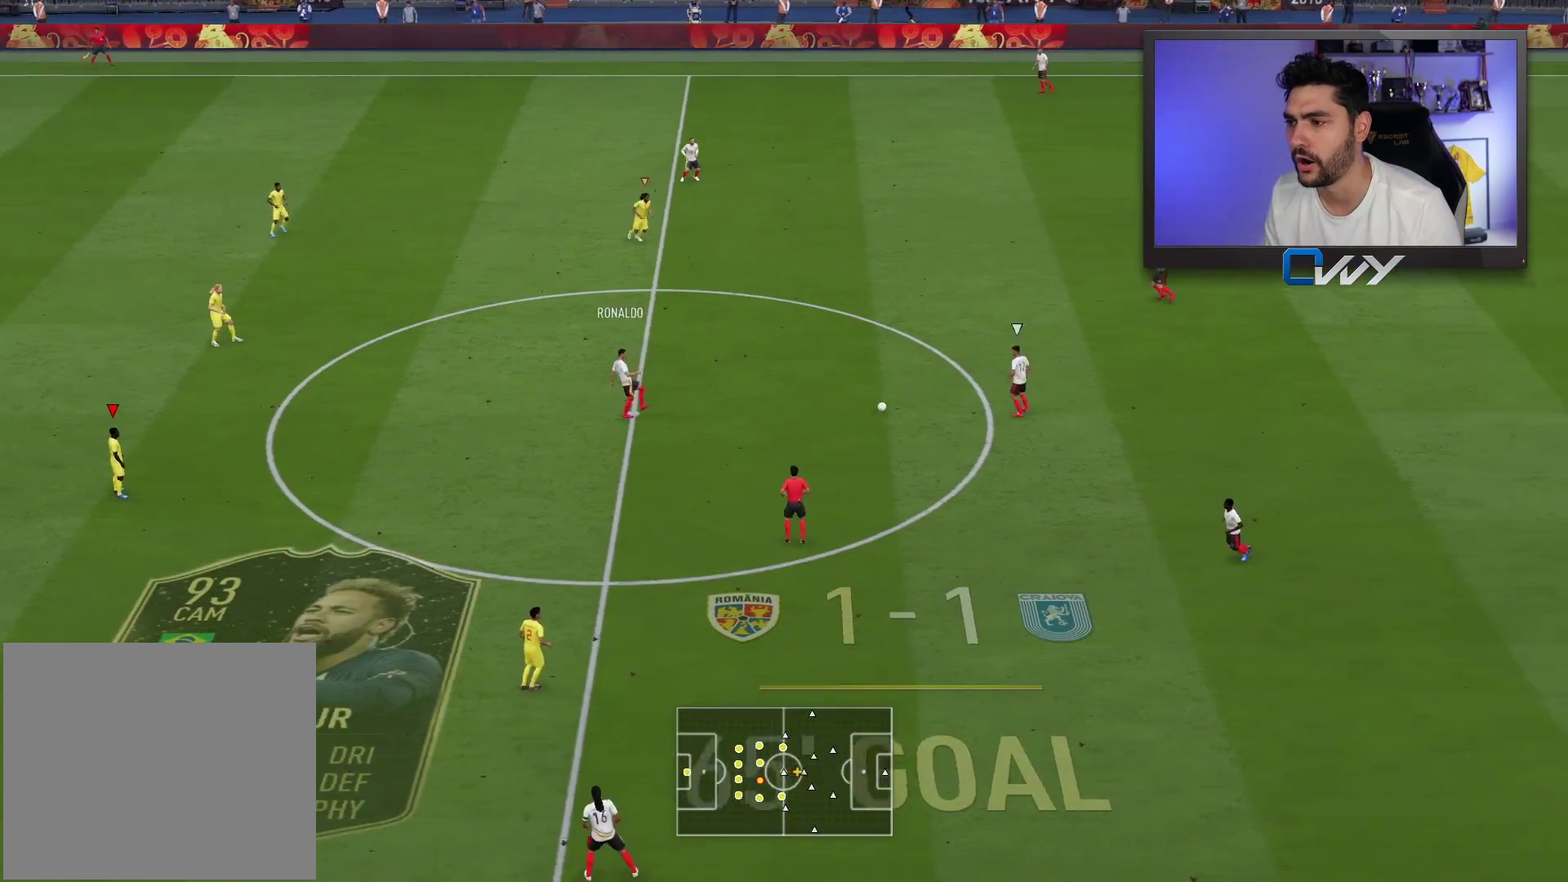
{"buttons": ["DPAD_LEFT"], "left_stick": "center", "right_stick": "center", "events": [[50, "DPAD_DOWN", "up"], [400, "DPAD_LEFT", "down"]]}
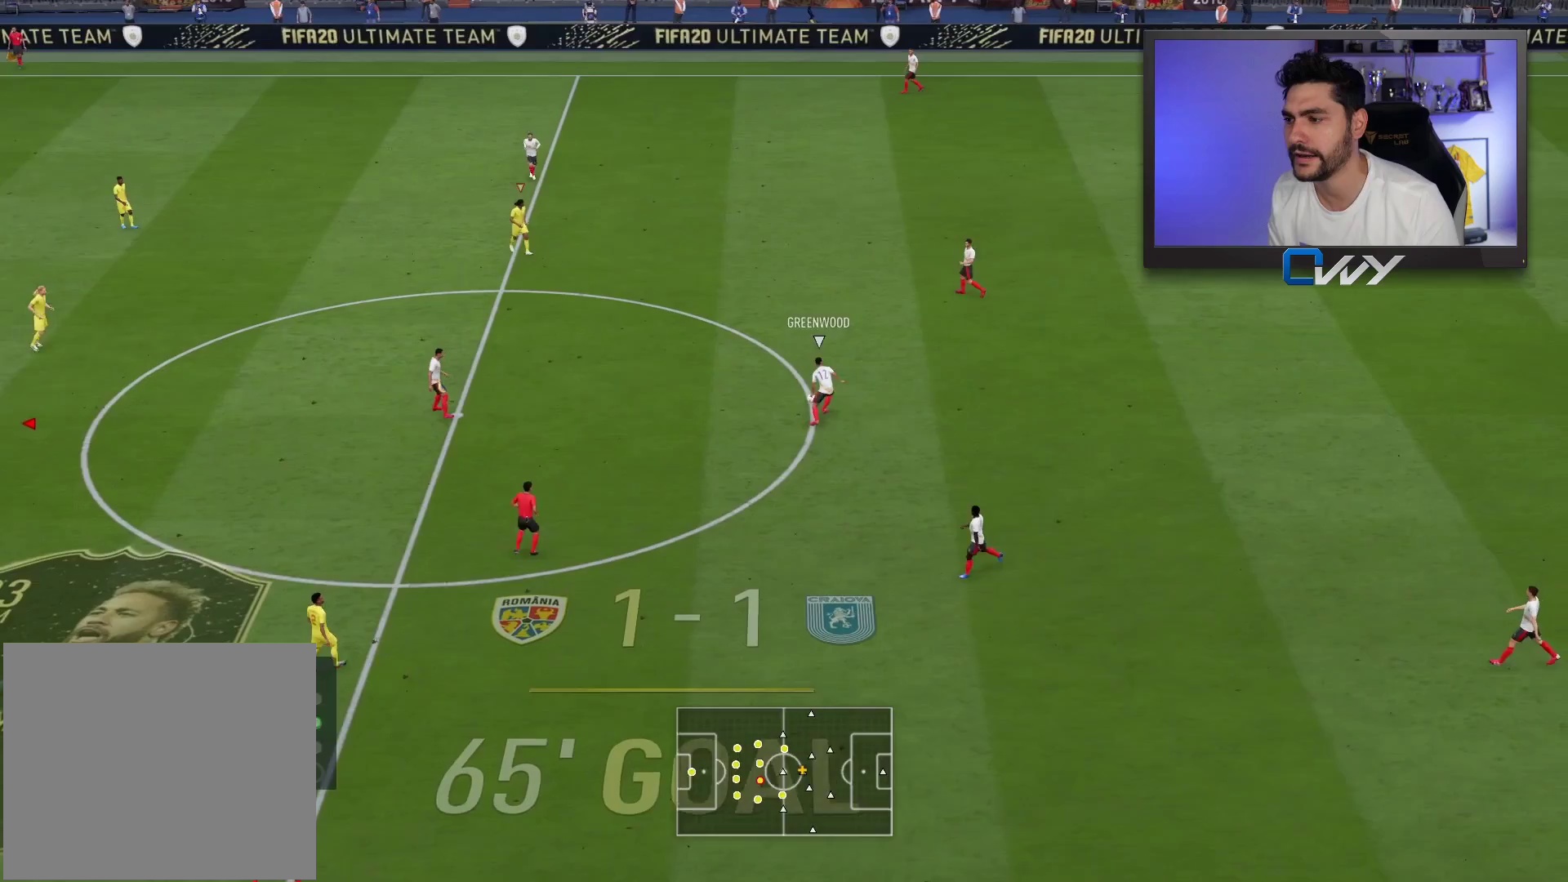
{"buttons": ["R1", "L3"], "left_stick": "up-right", "right_stick": "center", "events": [[17, "DPAD_LEFT", "up"], [467, "L3", "down"], [467, "R1", "down"], [467, "left_stick", "up-right"]]}
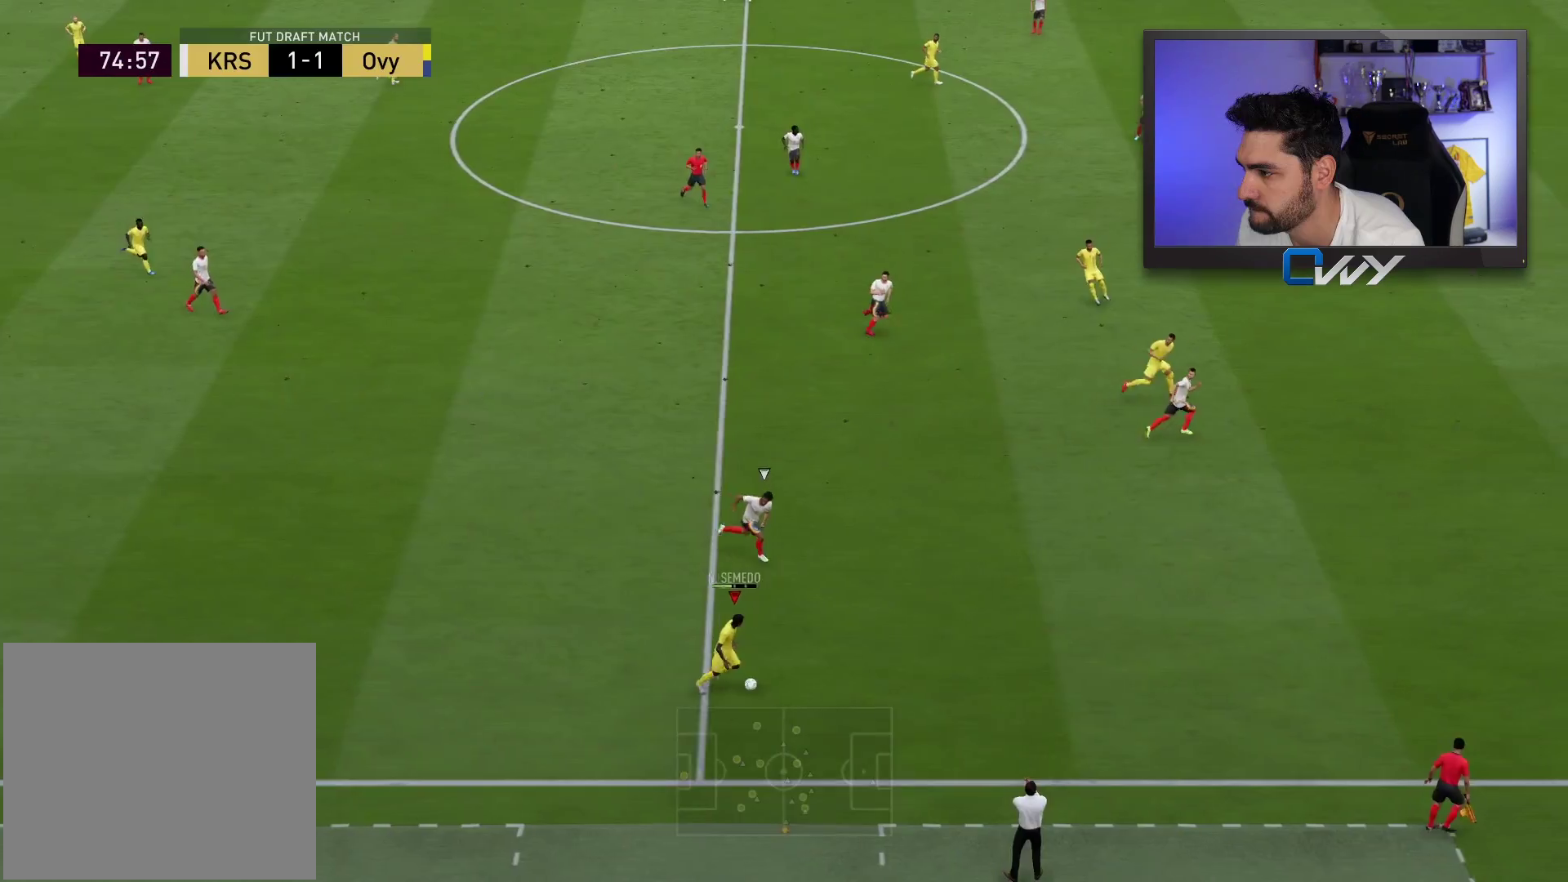
{"buttons": [], "left_stick": "center", "right_stick": "center", "events": [[17, "left_stick", "right"], [33, "L3", "up"], [133, "R1", "up"], [133, "left_stick", "center"]]}
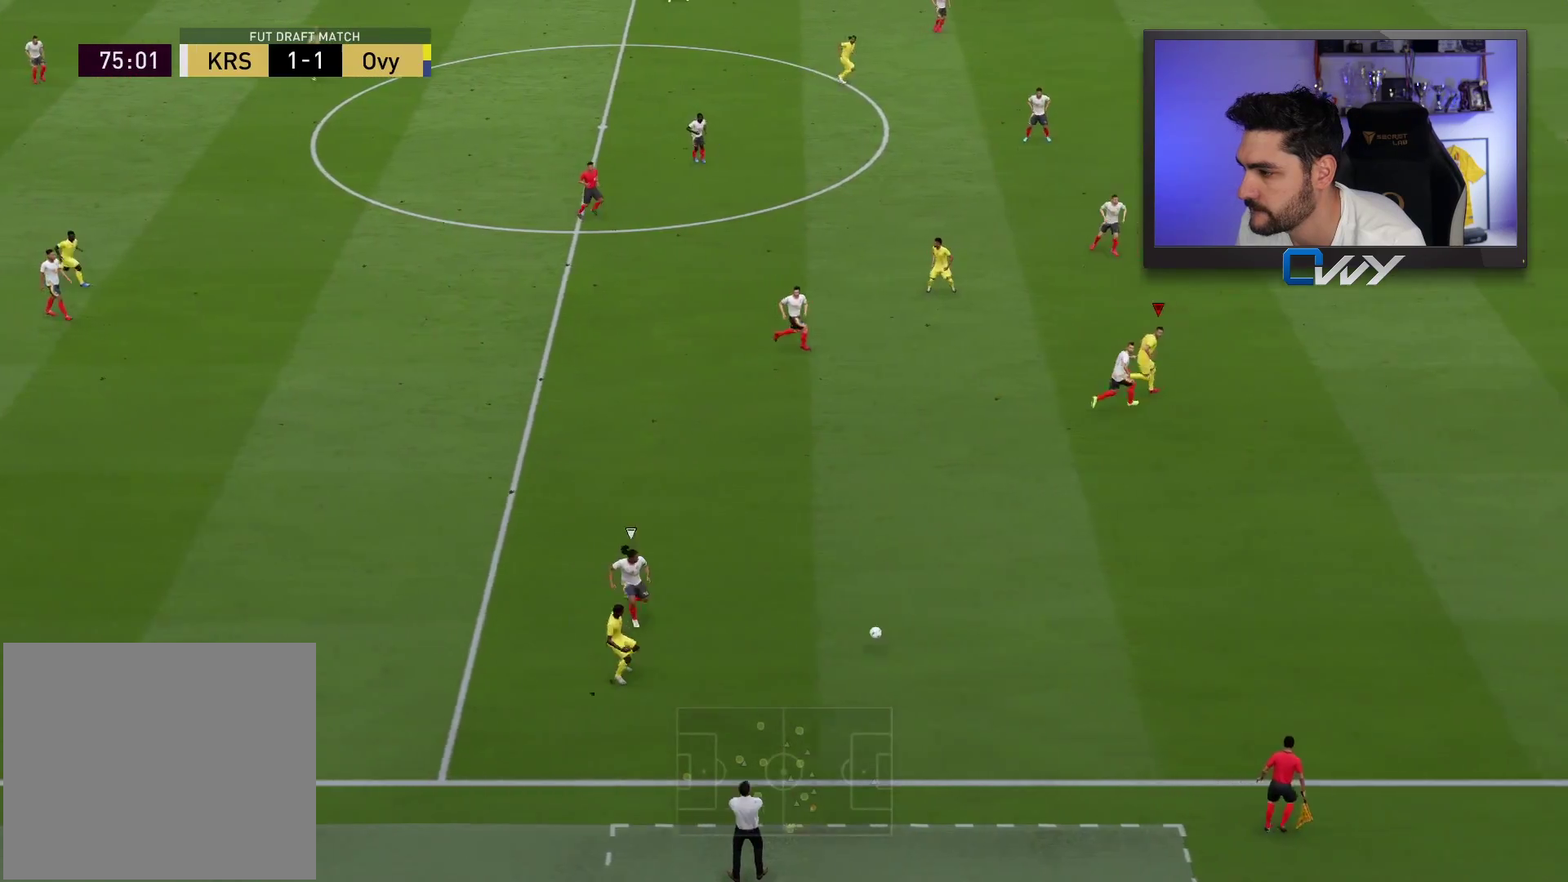
{"buttons": ["R2"], "left_stick": "right", "right_stick": "center", "events": [[17, "left_stick", "right"], [67, "R2", "down"]]}
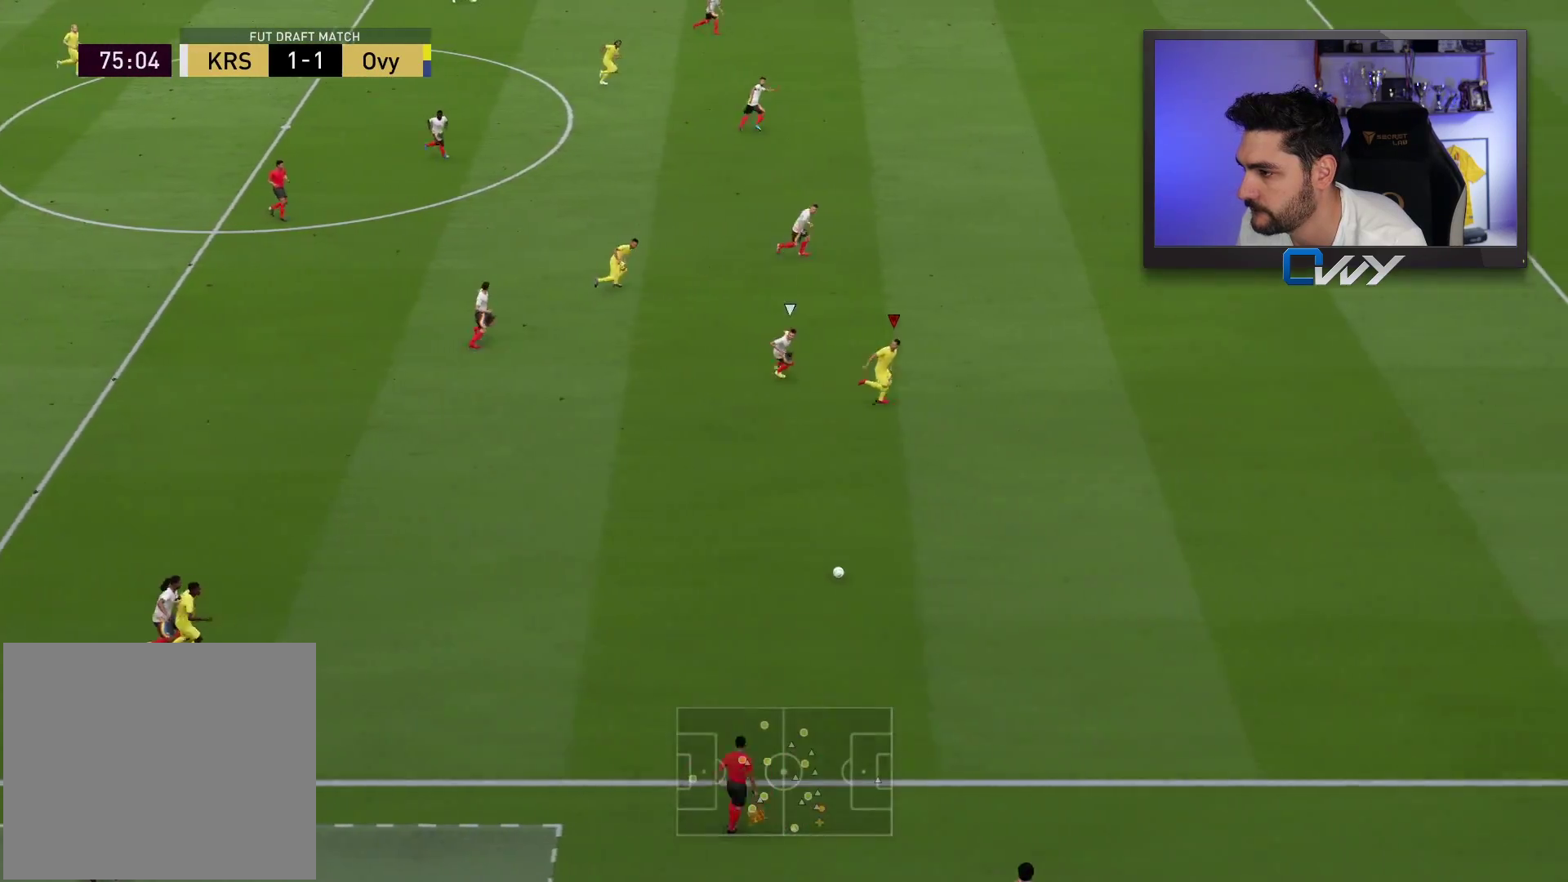
{"buttons": ["R2"], "left_stick": "up-right", "right_stick": "center", "events": [[83, "left_stick", "up-right"]]}
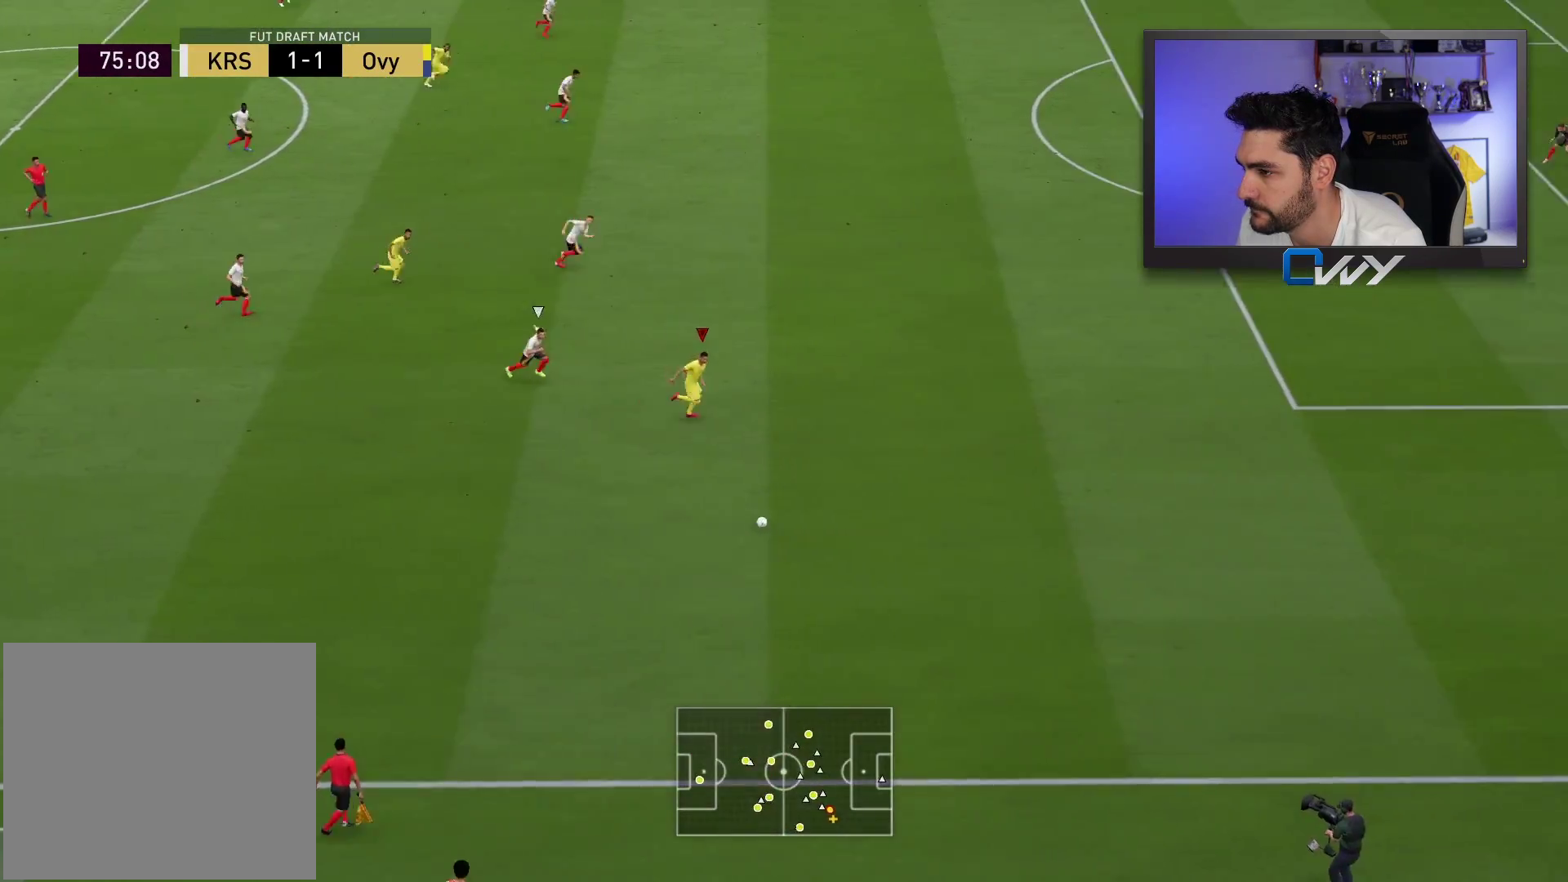
{"buttons": ["R2"], "left_stick": "up-right", "right_stick": "center", "events": []}
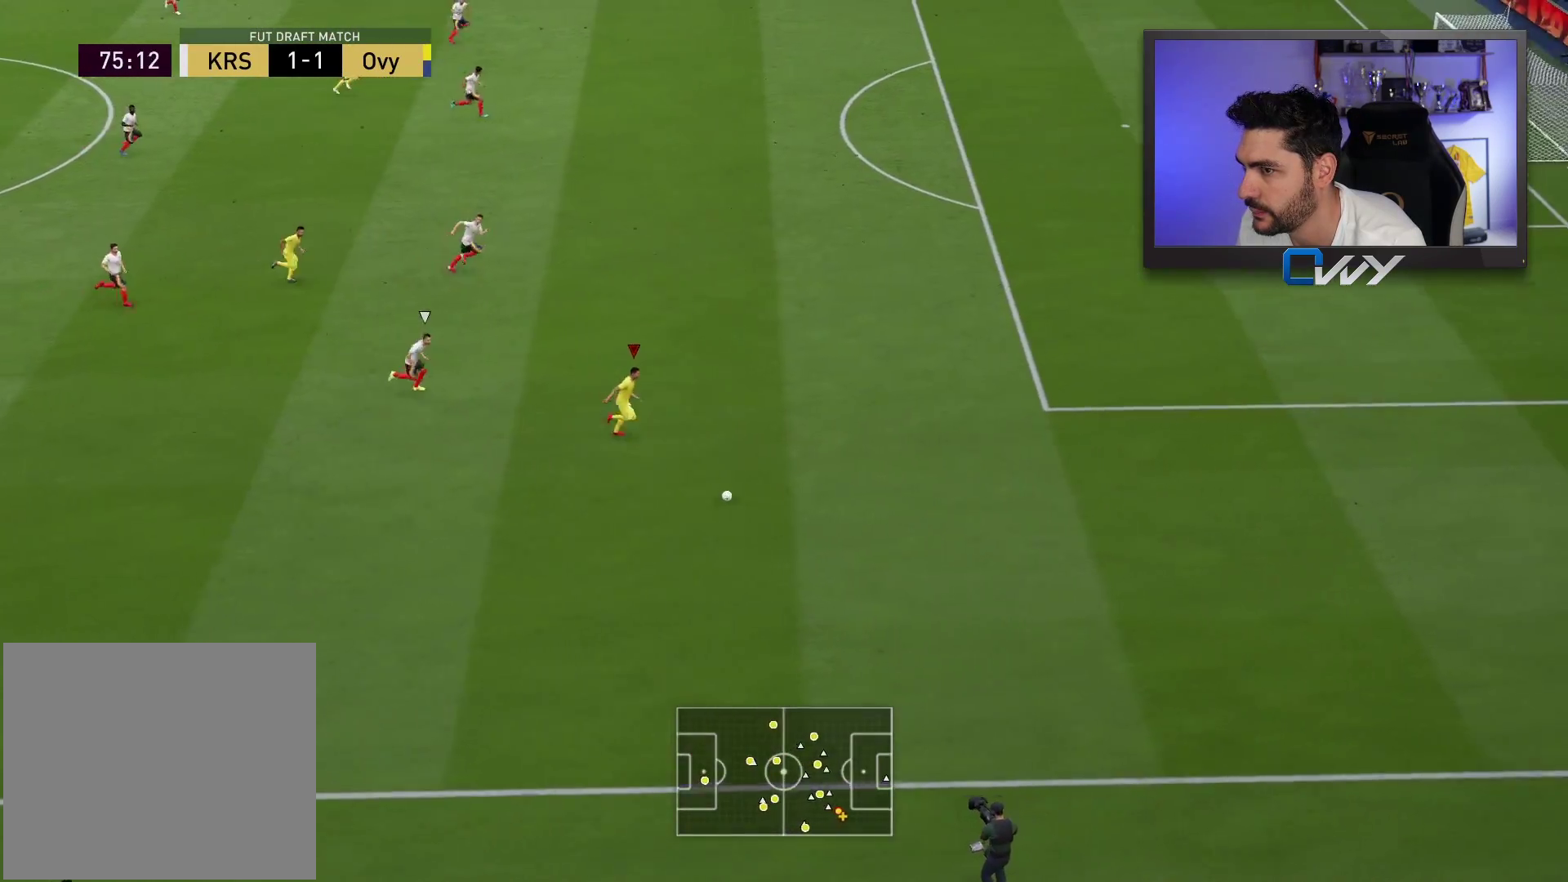
{"buttons": ["R2", "L3"], "left_stick": "up-right", "right_stick": "center", "events": [[150, "L3", "down"], [150, "SQUARE", "down"], [167, "CROSS", "down"], [450, "CROSS", "up"], [450, "SQUARE", "up"]]}